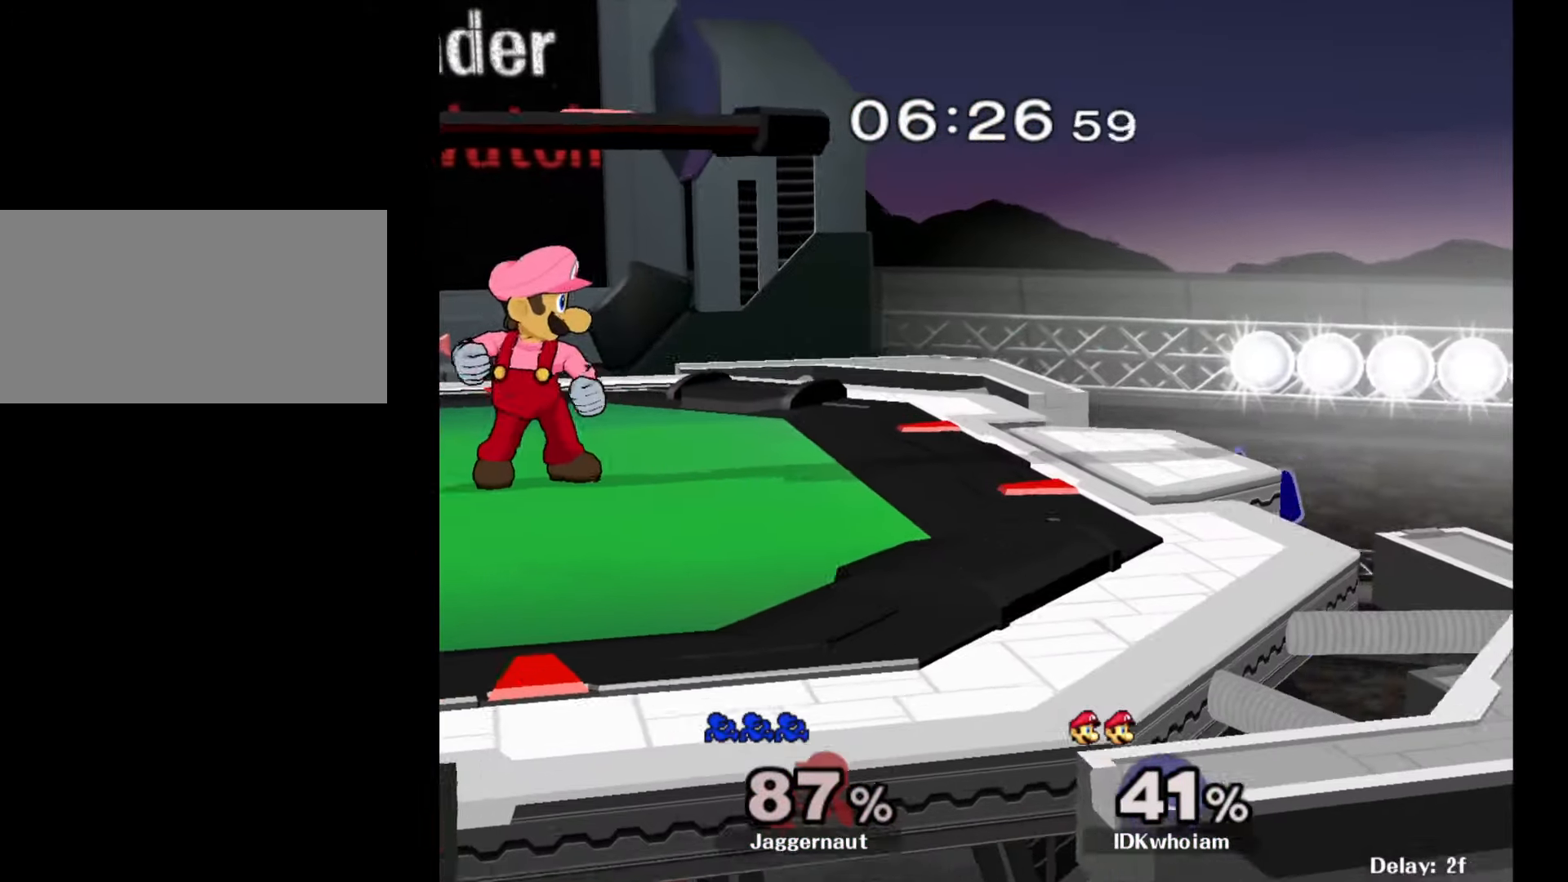
Gameplay with a controller (Nintendo layout); each line is a JSON object with the inputs held at the frame after it. "events" lists button and stick changes between this image and that frame as [ms after this image, input, new state], when the widget could be followed in between. Not read: L3 R3.
{"buttons": ["Y"], "left_stick": "left", "right_stick": "center", "events": [[67, "Y", "up"], [184, "left_stick", "center"], [350, "left_stick", "right"], [434, "left_stick", "left"], [450, "Y", "down"]]}
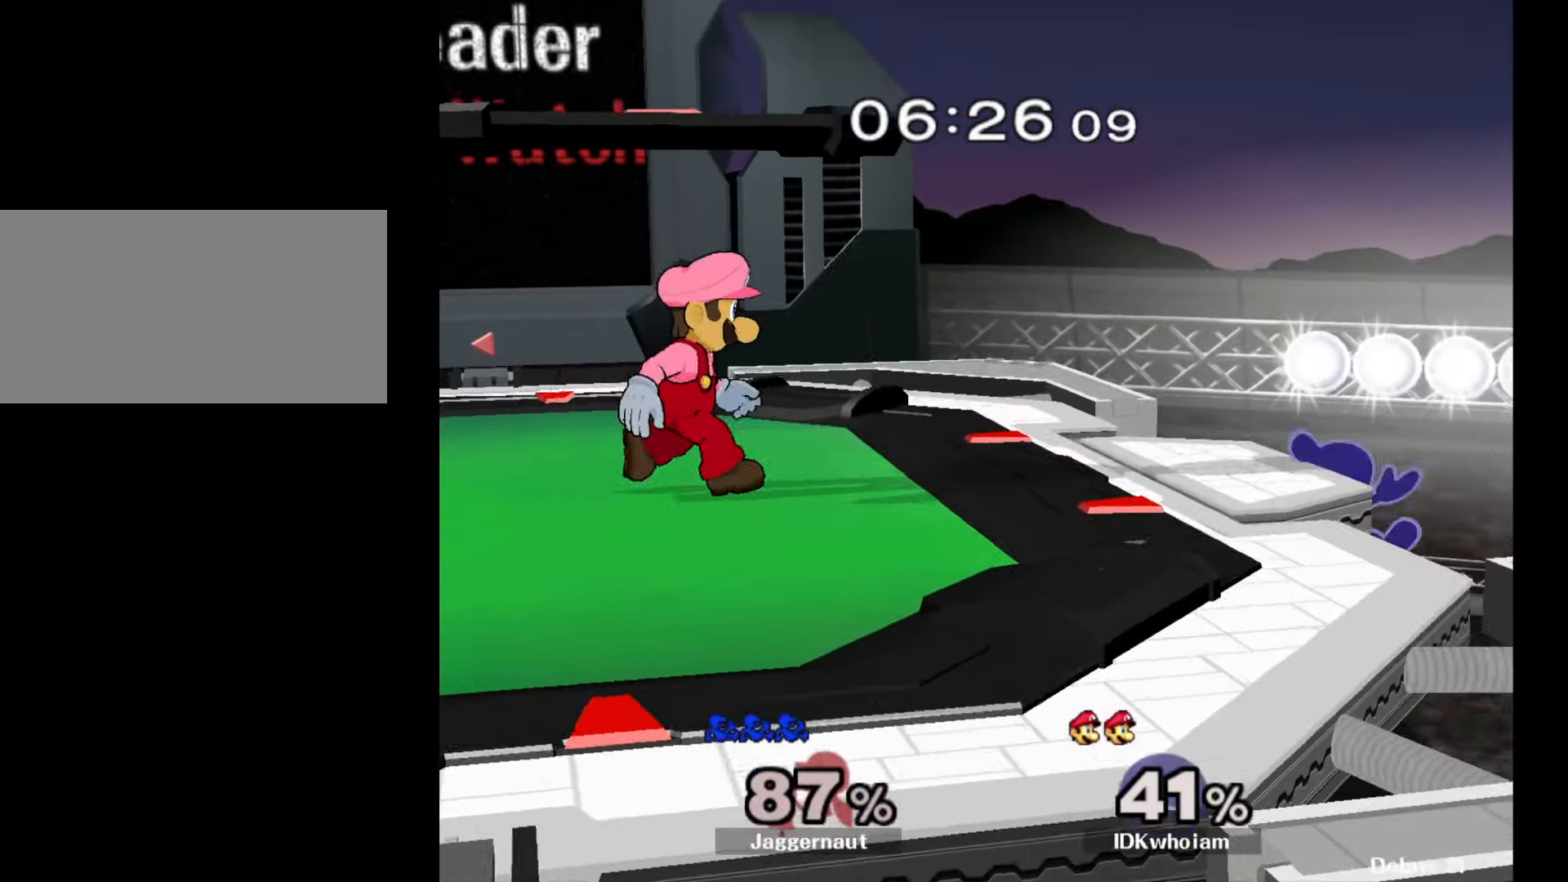
{"buttons": ["R1"], "left_stick": "left", "right_stick": "center", "events": [[100, "left_stick", "down-left"], [167, "R1", "down"], [267, "Y", "up"], [267, "left_stick", "left"]]}
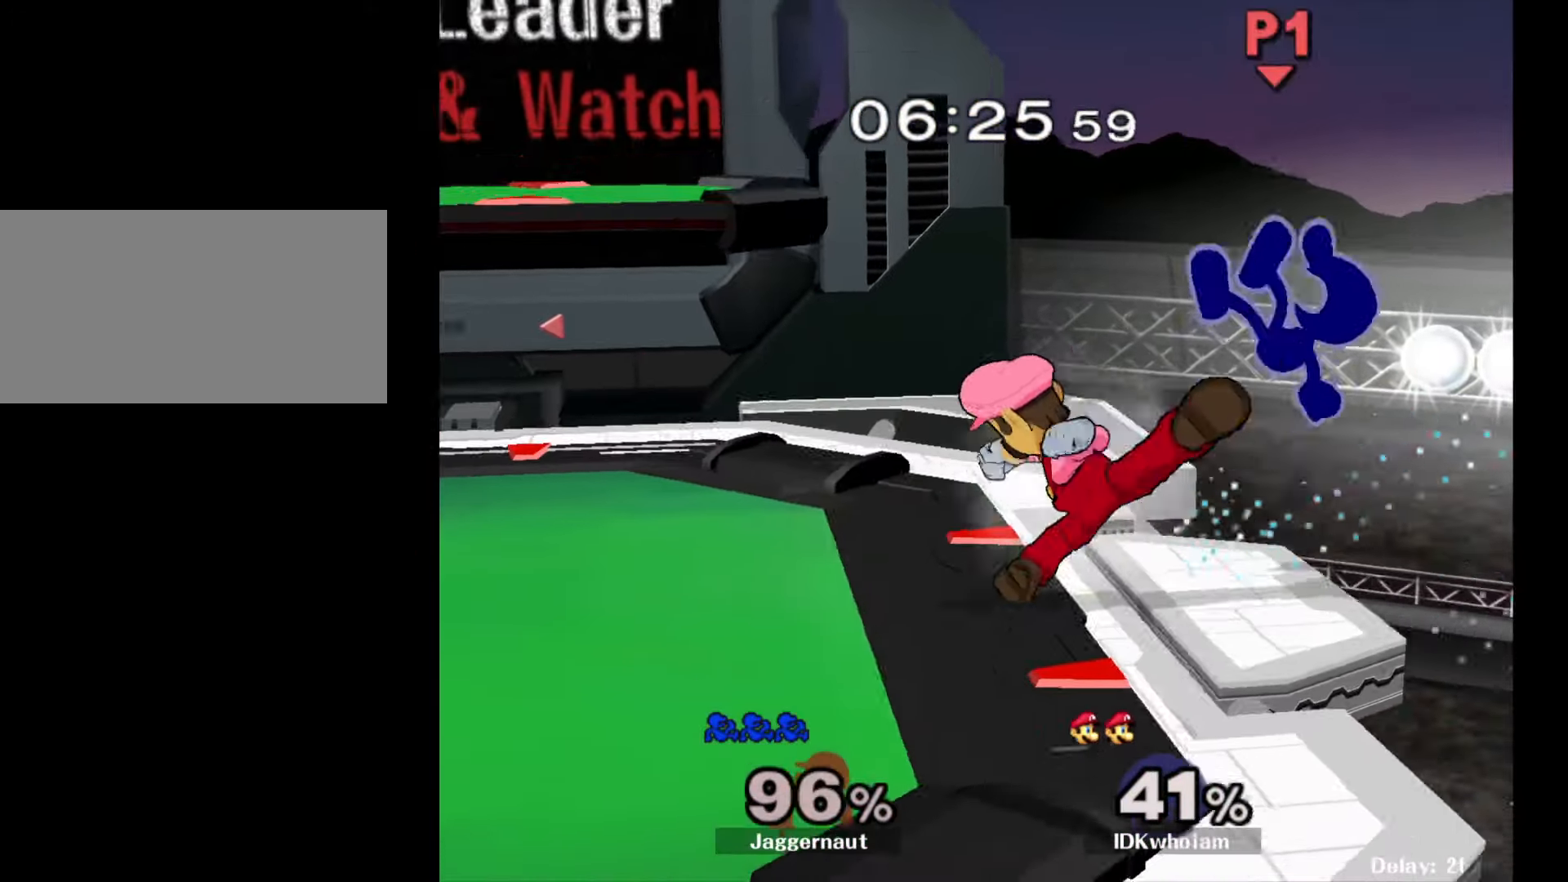
{"buttons": [], "left_stick": "left", "right_stick": "center", "events": [[234, "R1", "up"], [367, "left_stick", "center"], [467, "left_stick", "left"]]}
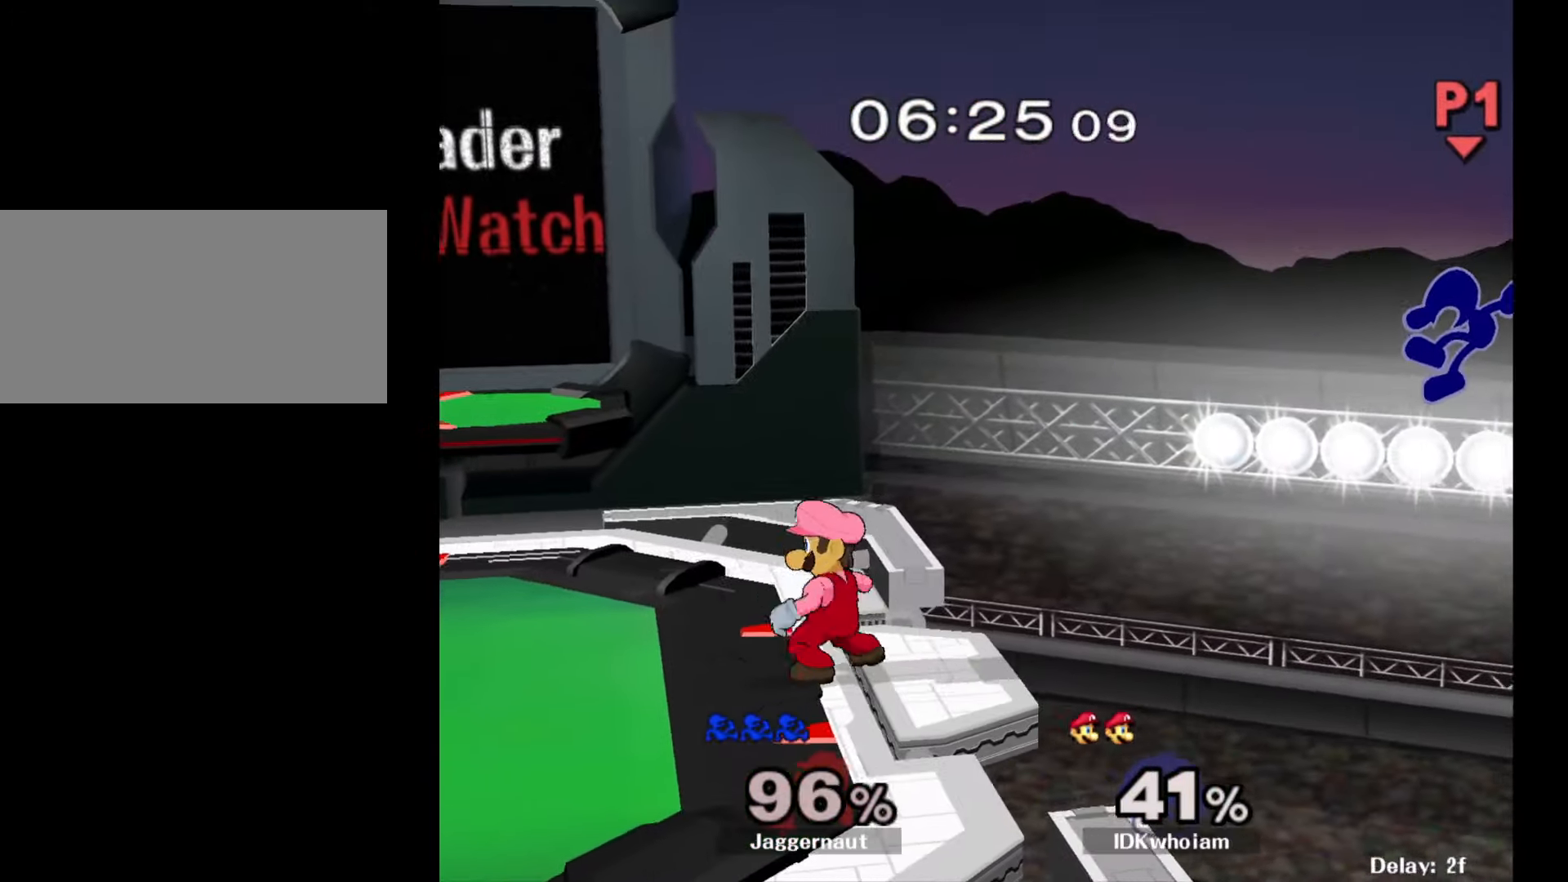
{"buttons": [], "left_stick": "left", "right_stick": "center", "events": []}
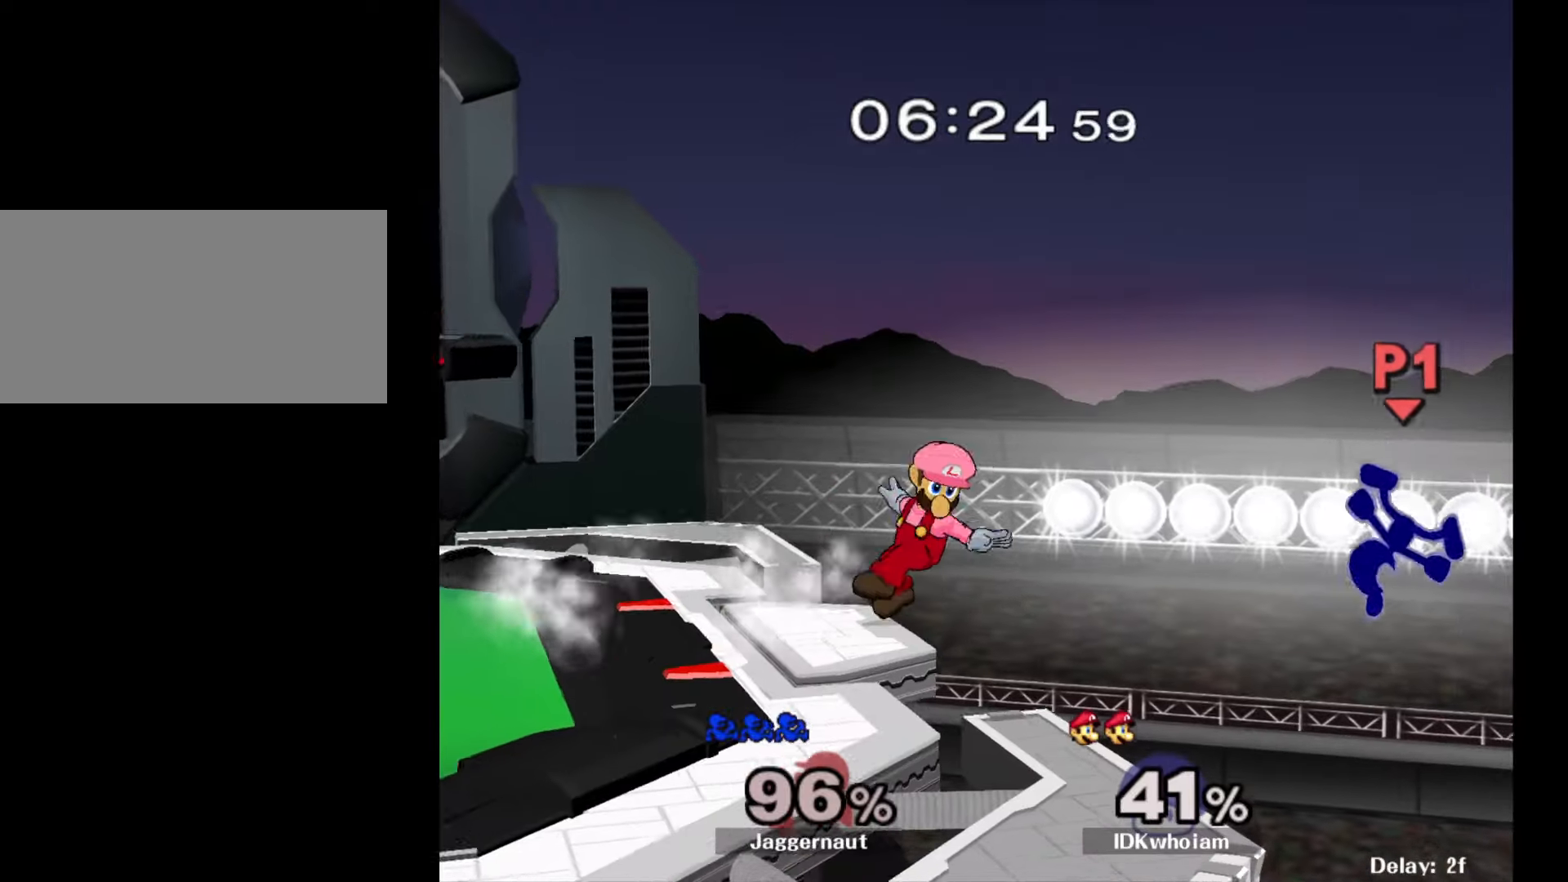
{"buttons": [], "left_stick": "left", "right_stick": "center", "events": []}
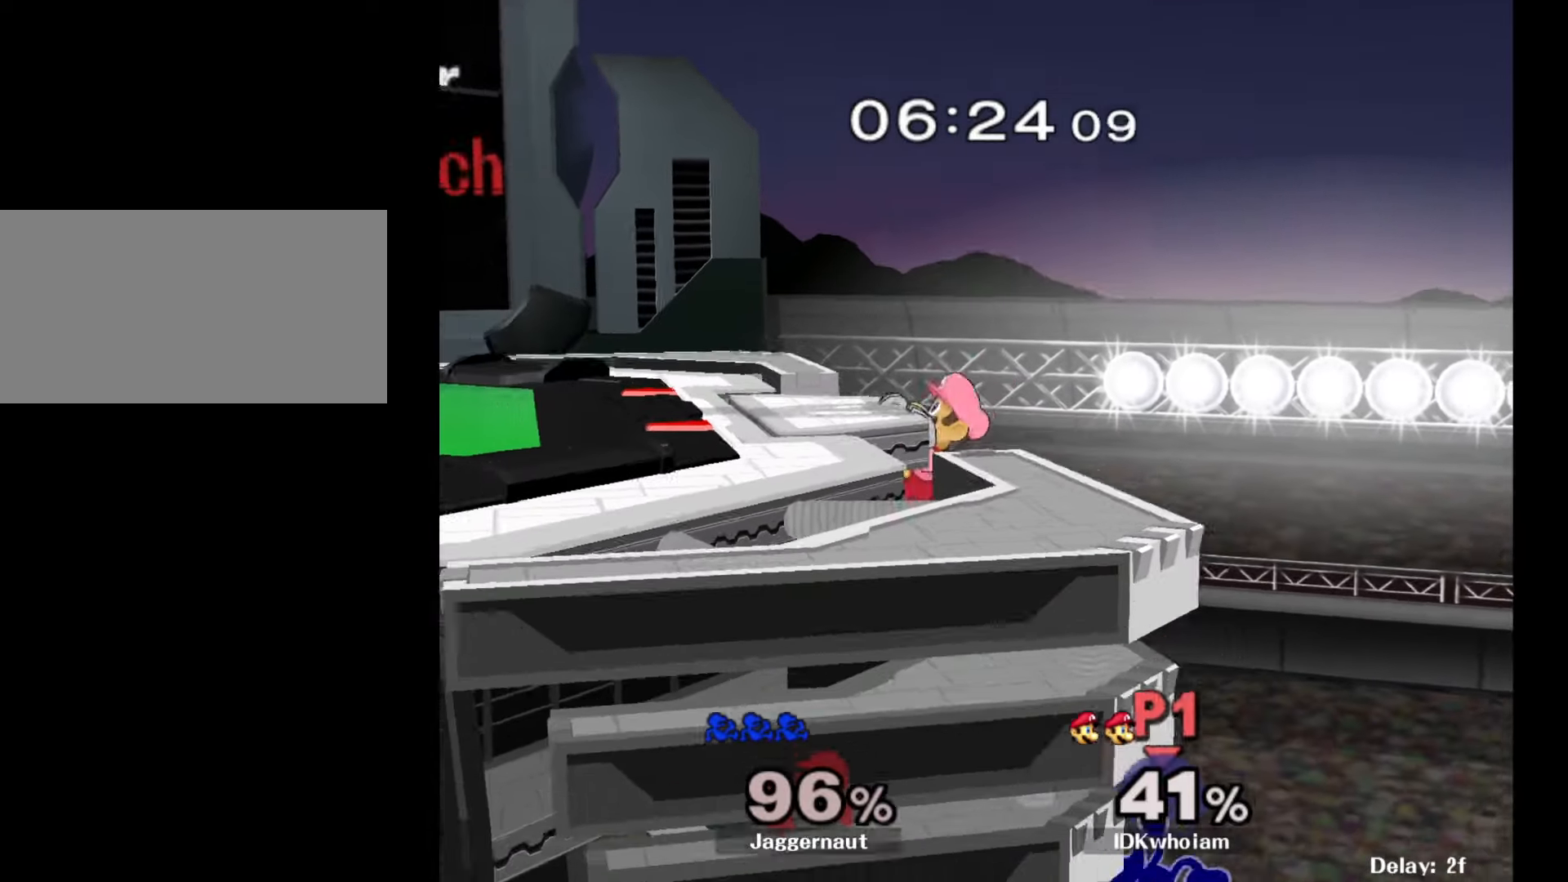
{"buttons": [], "left_stick": "left", "right_stick": "center", "events": [[67, "Y", "down"], [84, "left_stick", "up-left"], [184, "Y", "up"], [234, "B", "down"], [350, "B", "up"], [384, "left_stick", "left"]]}
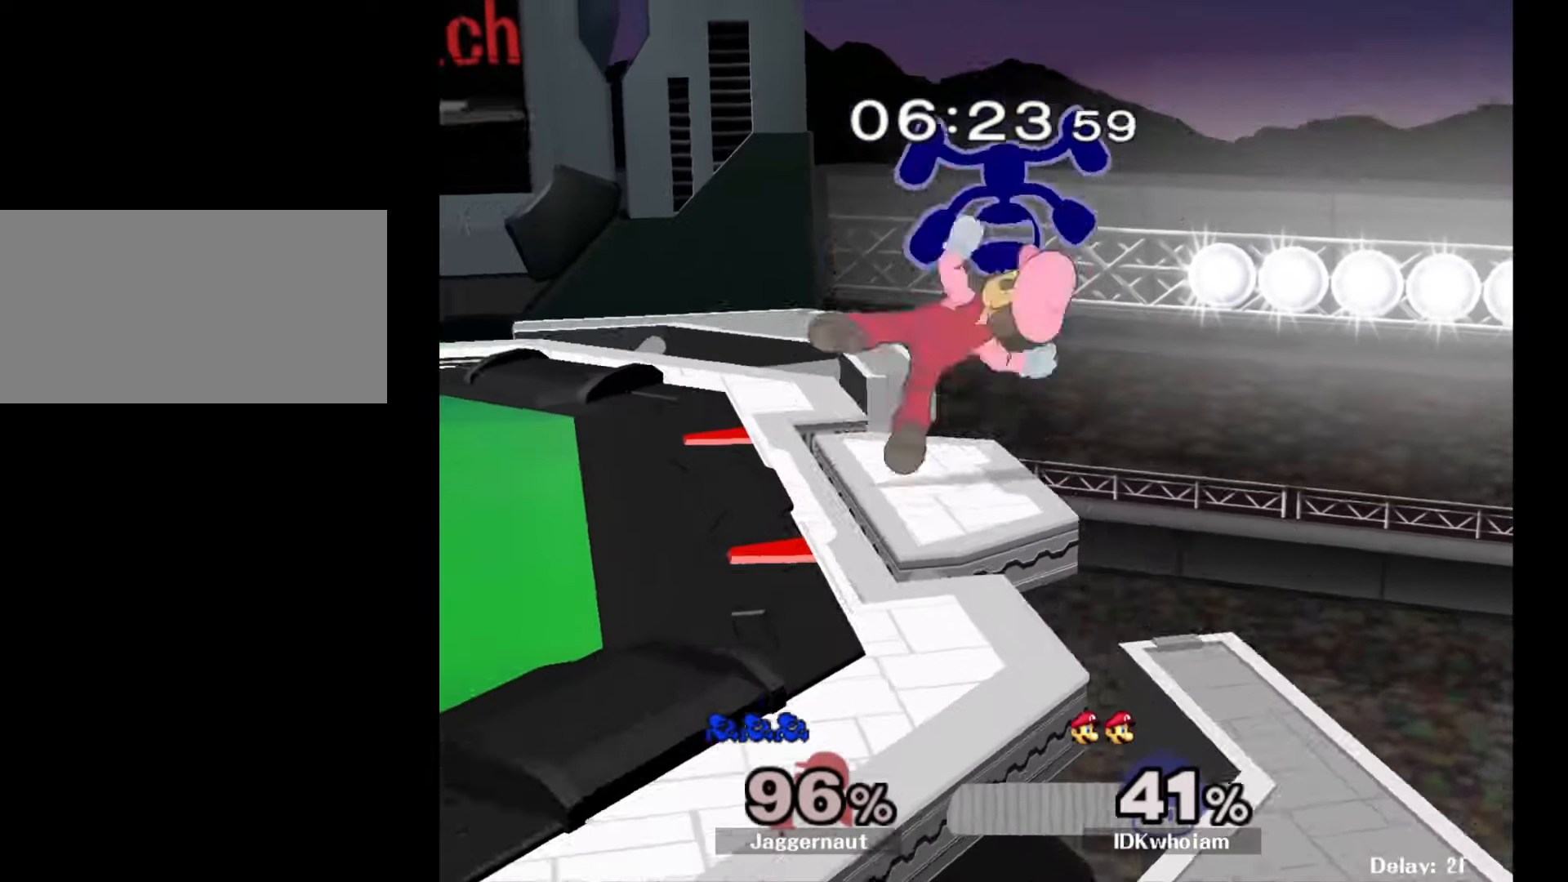
{"buttons": ["R1"], "left_stick": "down-left", "right_stick": "center", "events": [[184, "left_stick", "center"], [234, "left_stick", "left"], [384, "left_stick", "down-left"], [500, "R1", "down"]]}
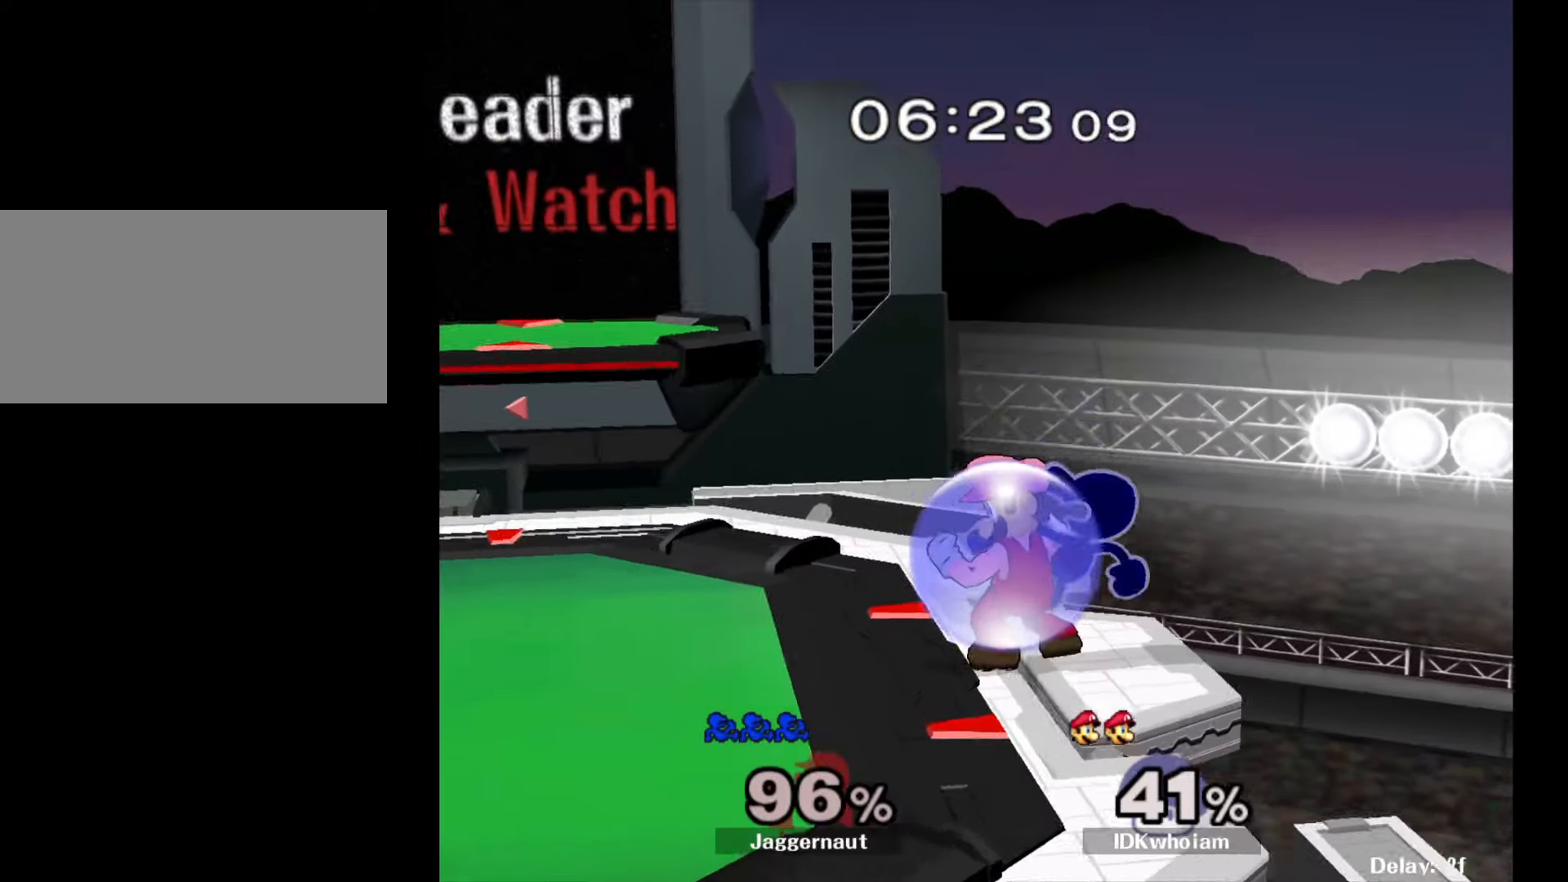
{"buttons": ["R1"], "left_stick": "left", "right_stick": "center", "events": [[34, "left_stick", "left"]]}
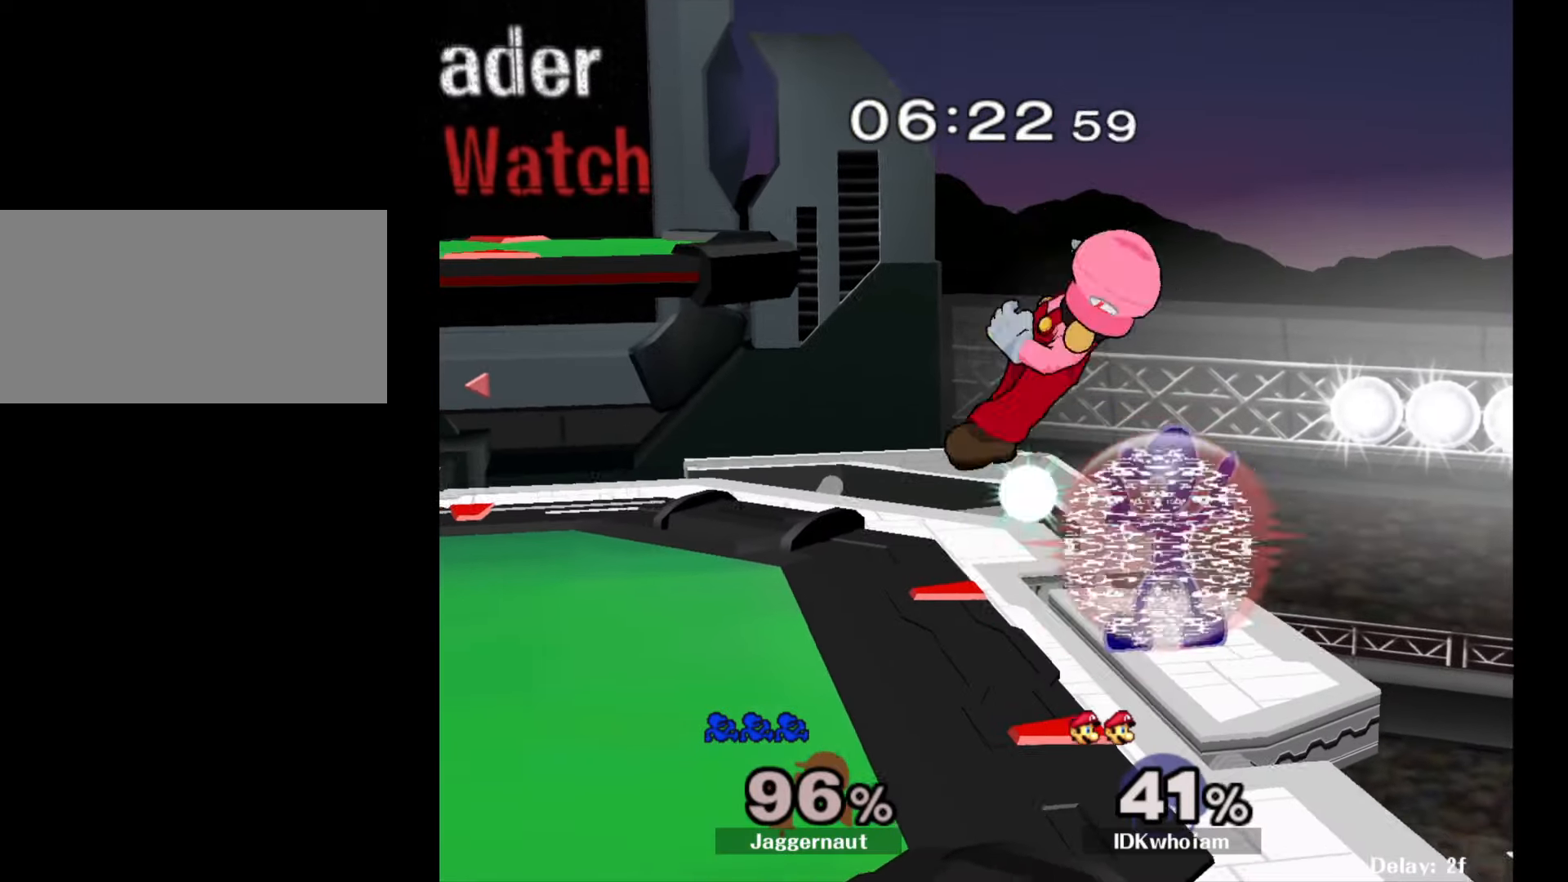
{"buttons": ["R1"], "left_stick": "left", "right_stick": "center", "events": []}
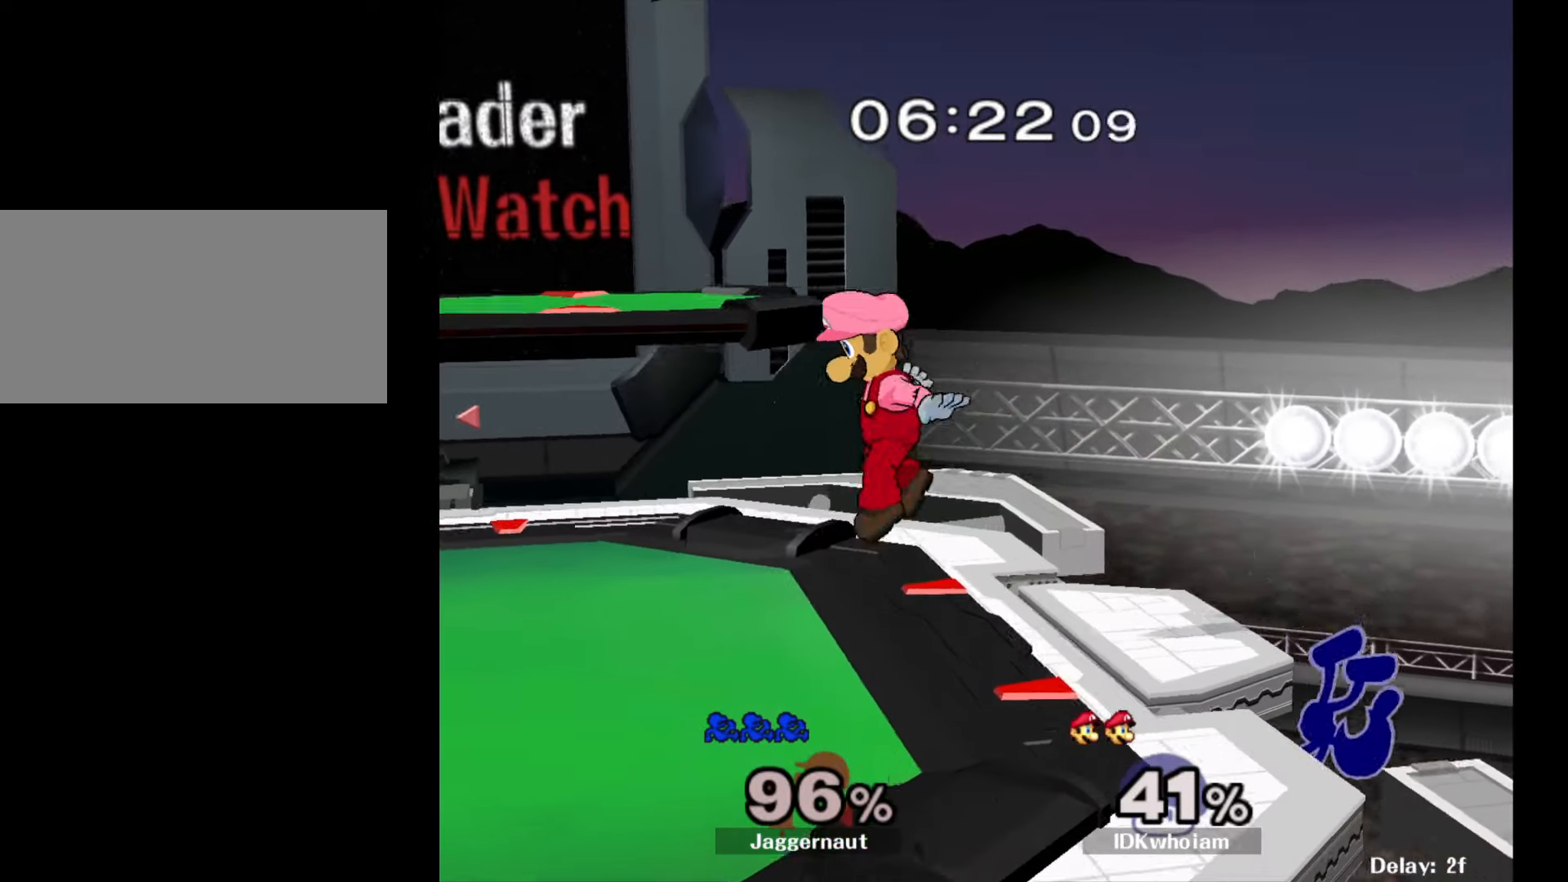
{"buttons": ["A"], "left_stick": "left", "right_stick": "center", "events": [[34, "R1", "up"], [34, "left_stick", "center"], [200, "left_stick", "right"], [250, "left_stick", "left"], [284, "Y", "down"], [400, "A", "down"], [467, "Y", "up"]]}
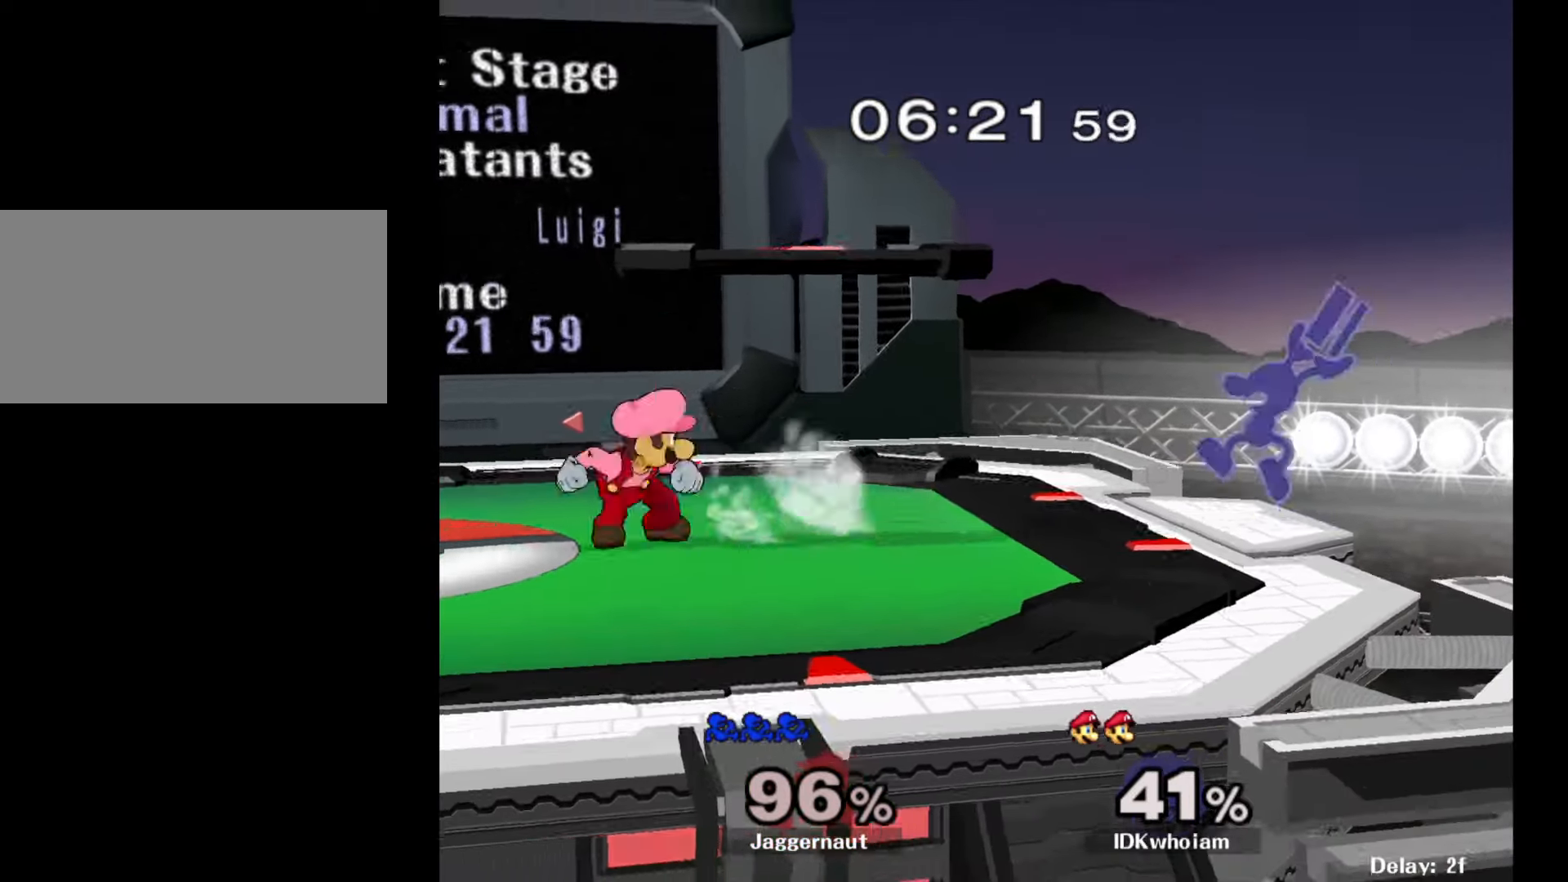
{"buttons": ["R1"], "left_stick": "down", "right_stick": "center", "events": [[100, "left_stick", "right"], [117, "A", "up"], [367, "R1", "down"], [400, "left_stick", "down"]]}
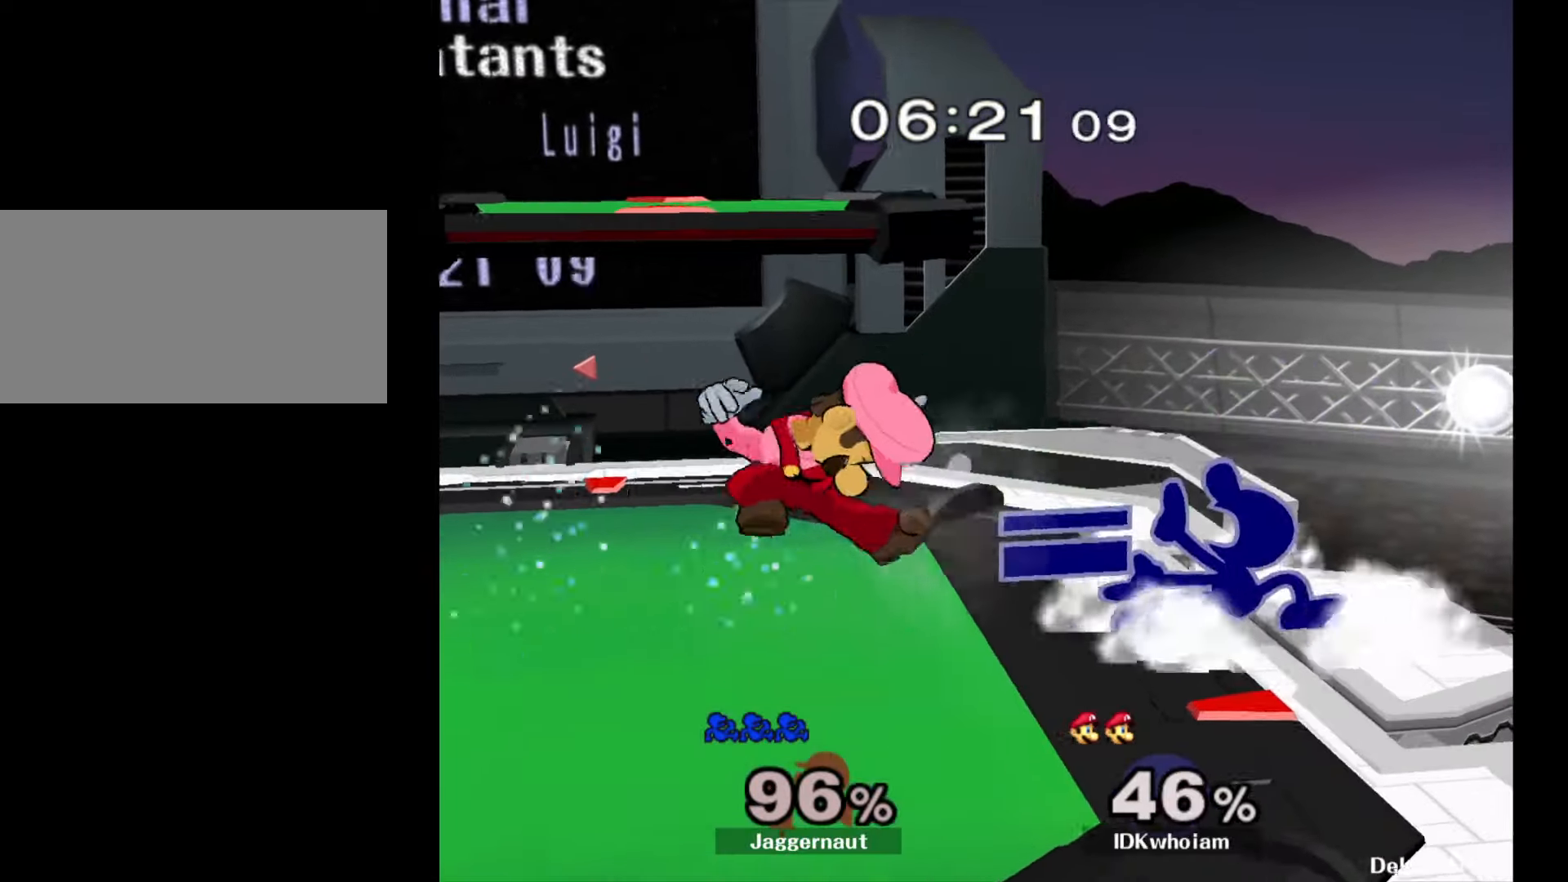
{"buttons": [], "left_stick": "center", "right_stick": "center", "events": [[17, "R1", "up"], [100, "A", "down"], [217, "A", "up"], [250, "A", "down"], [384, "A", "up"], [500, "left_stick", "center"]]}
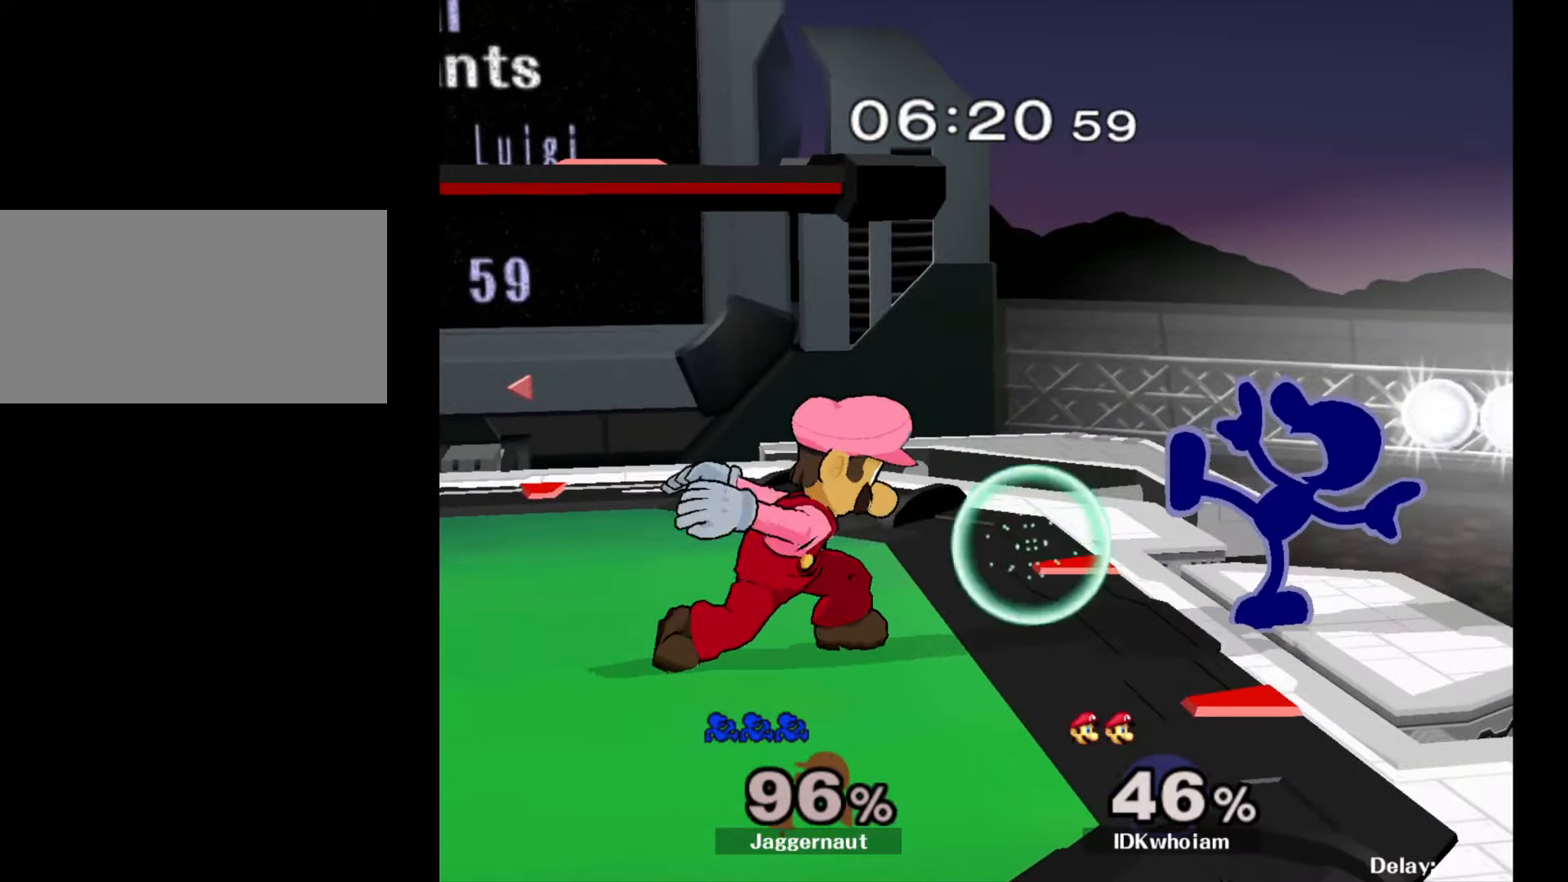
{"buttons": [], "left_stick": "down", "right_stick": "center", "events": [[234, "A", "down"], [367, "A", "up"], [384, "left_stick", "down"]]}
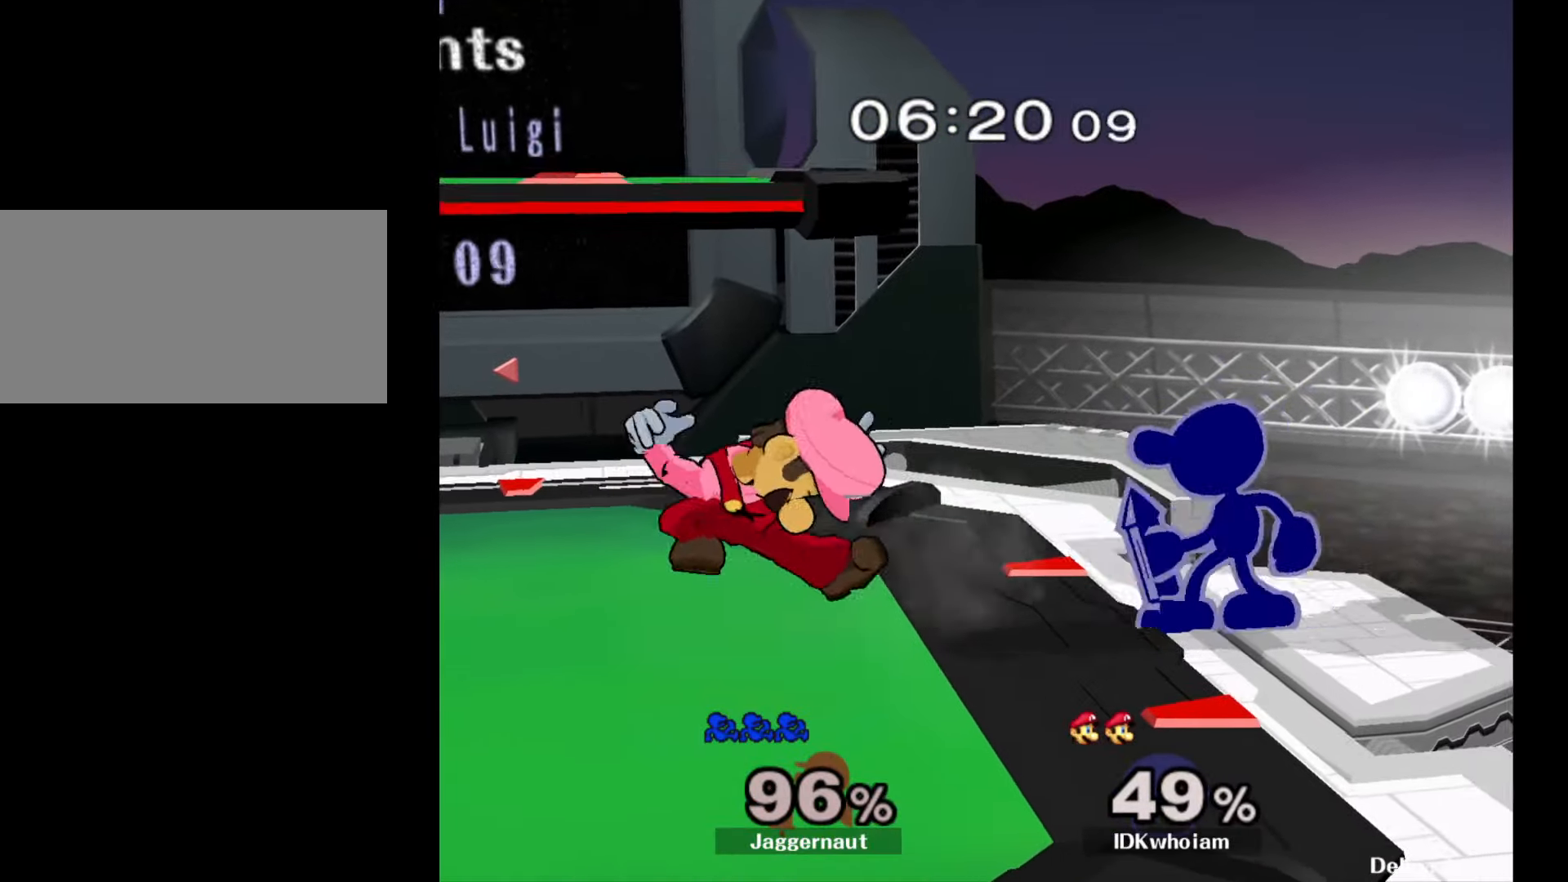
{"buttons": [], "left_stick": "center", "right_stick": "center", "events": [[34, "A", "down"], [117, "A", "up"], [150, "A", "down"], [300, "A", "up"], [350, "left_stick", "center"]]}
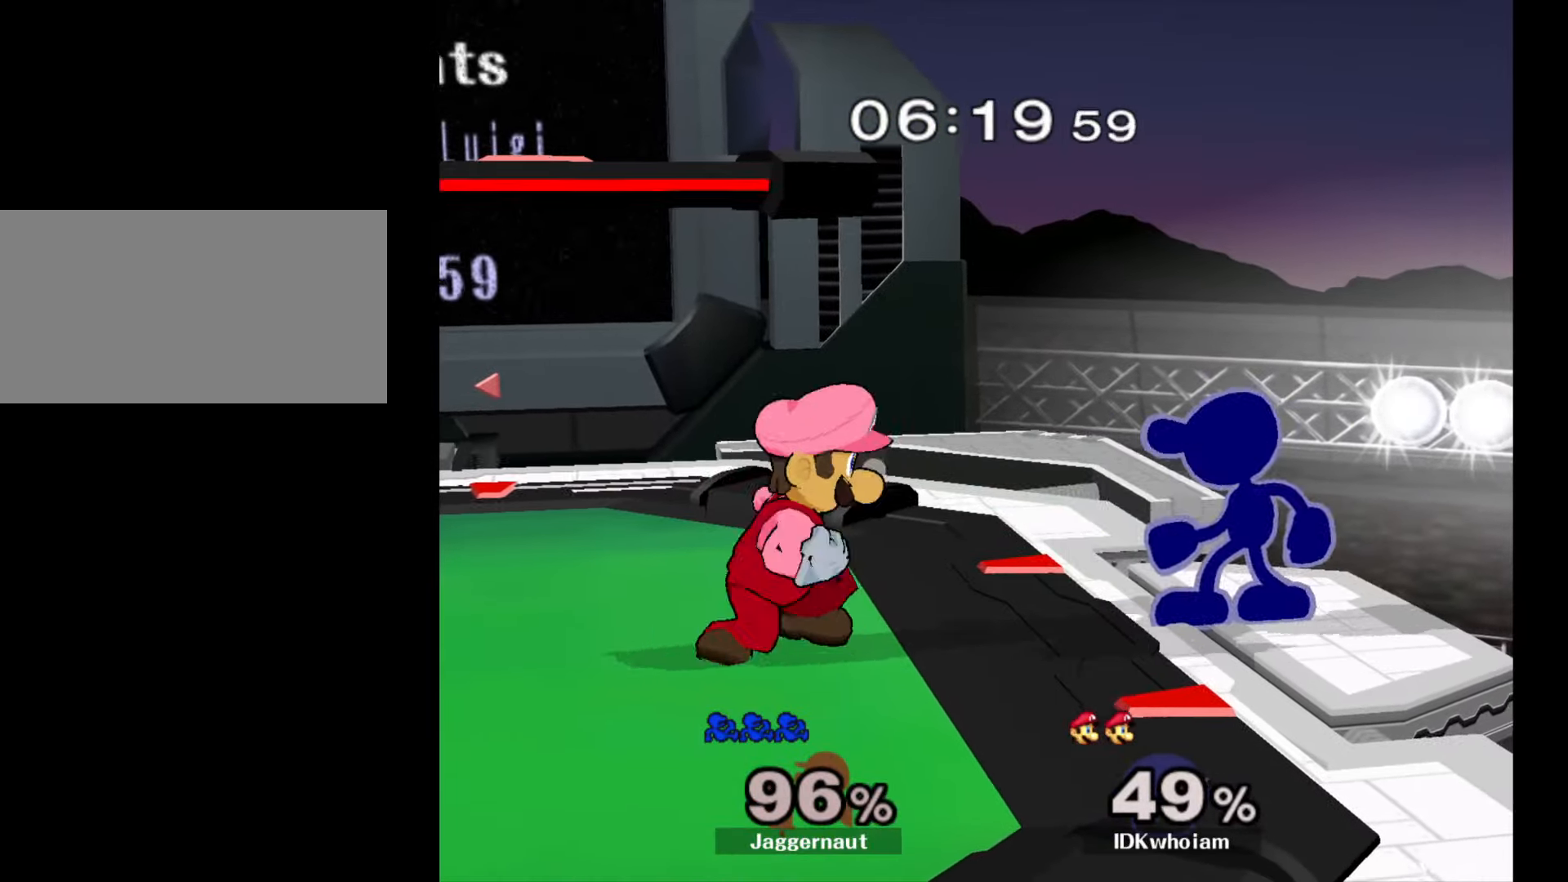
{"buttons": [], "left_stick": "center", "right_stick": "center", "events": [[100, "left_stick", "left"], [184, "A", "down"], [350, "A", "up"], [500, "left_stick", "center"]]}
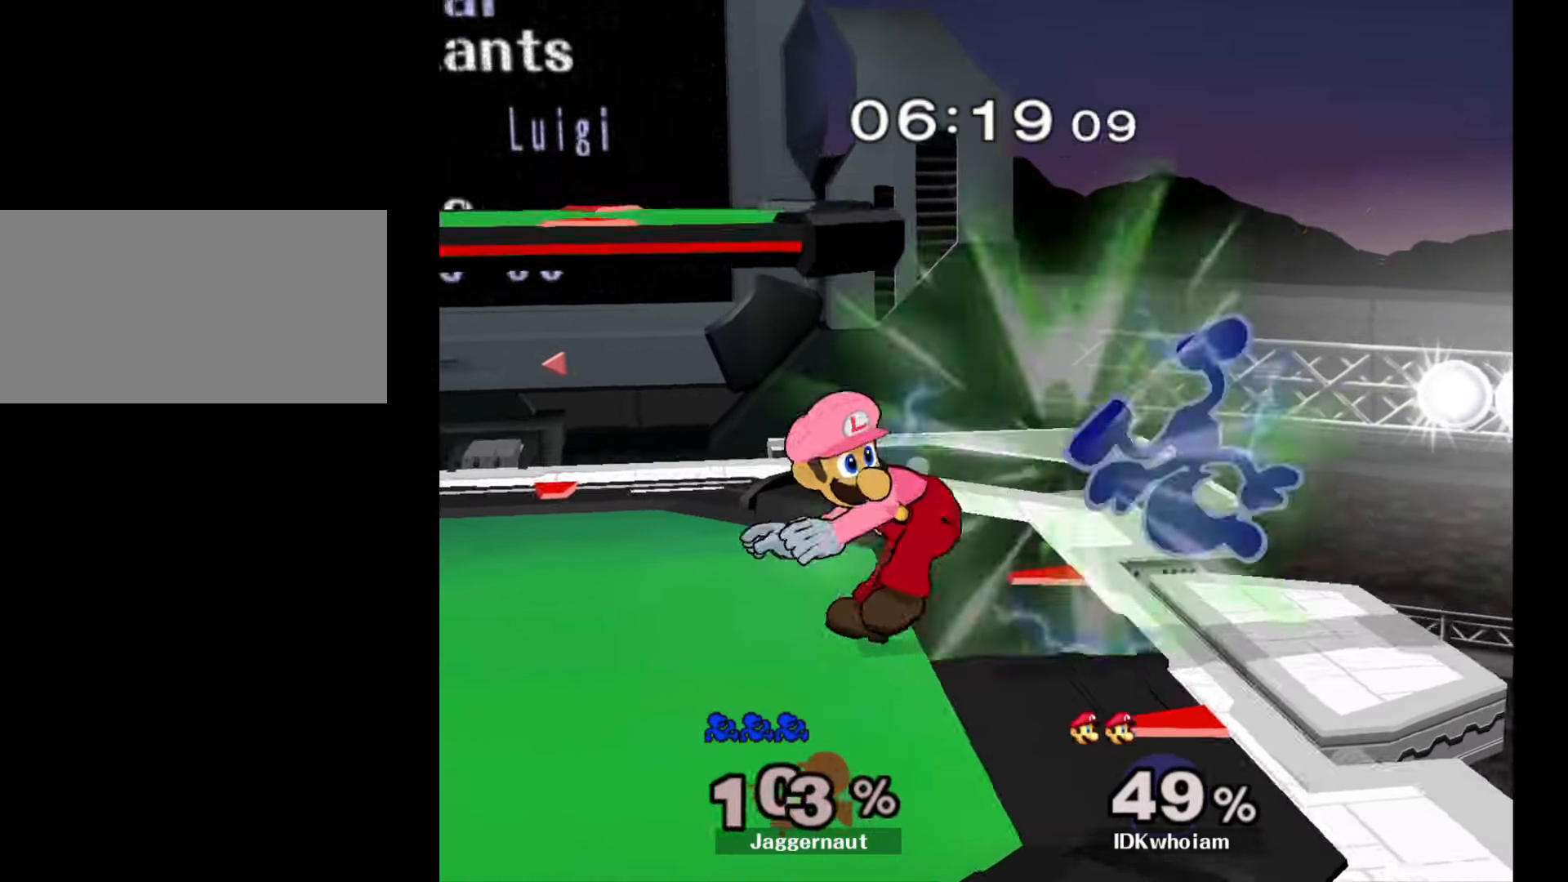
{"buttons": [], "left_stick": "left", "right_stick": "center", "events": [[117, "R1", "down"], [317, "R1", "up"], [367, "left_stick", "left"]]}
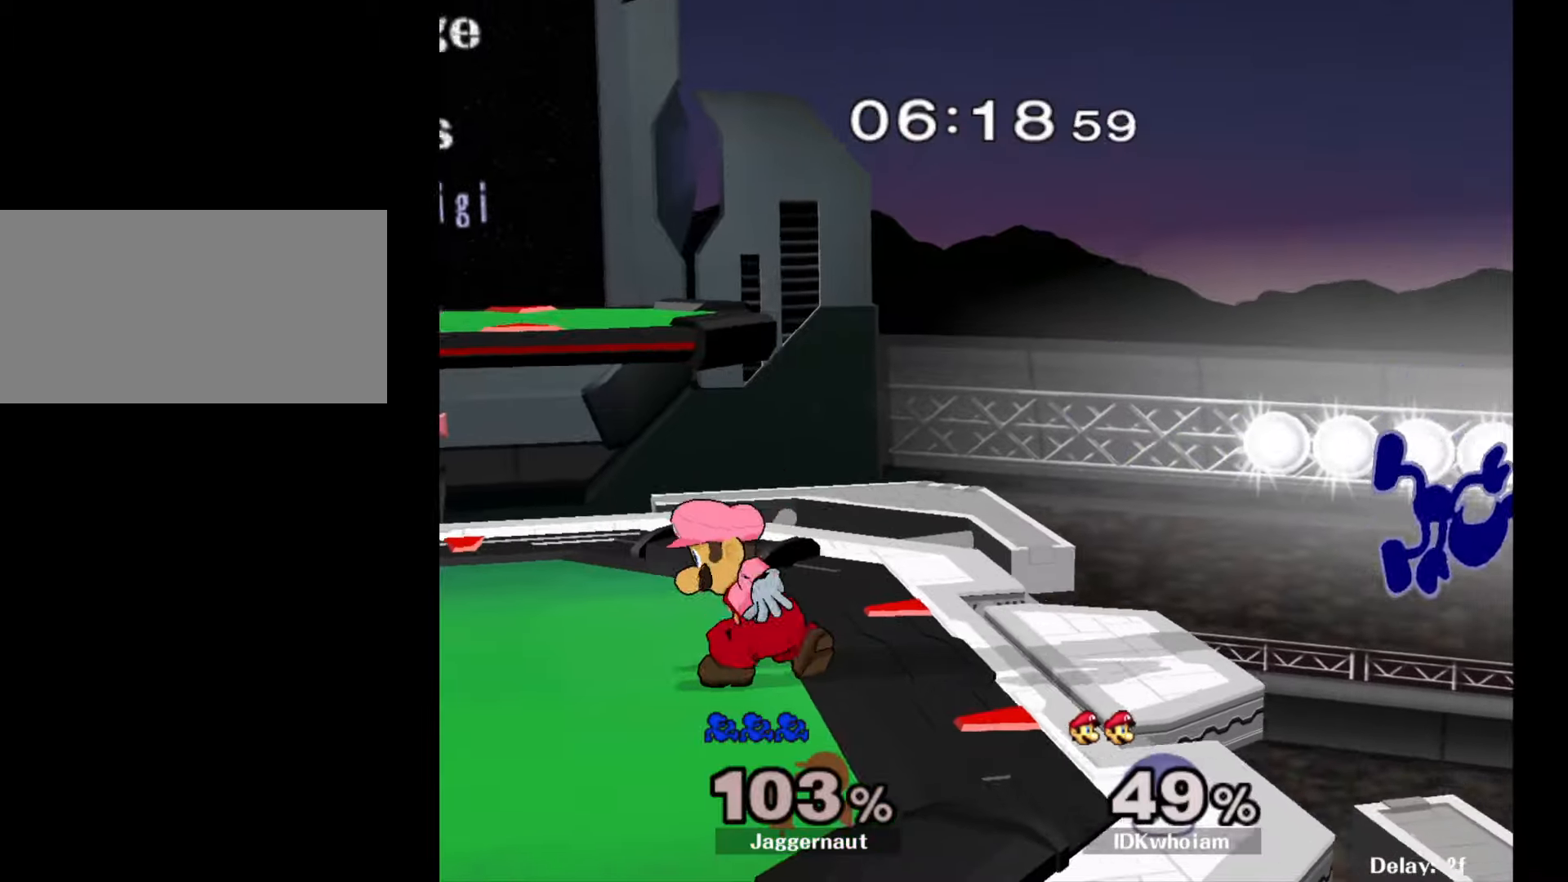
{"buttons": [], "left_stick": "right", "right_stick": "center", "events": [[200, "Y", "down"], [334, "Y", "up"], [384, "right_stick", "down"], [467, "right_stick", "center"], [500, "left_stick", "right"]]}
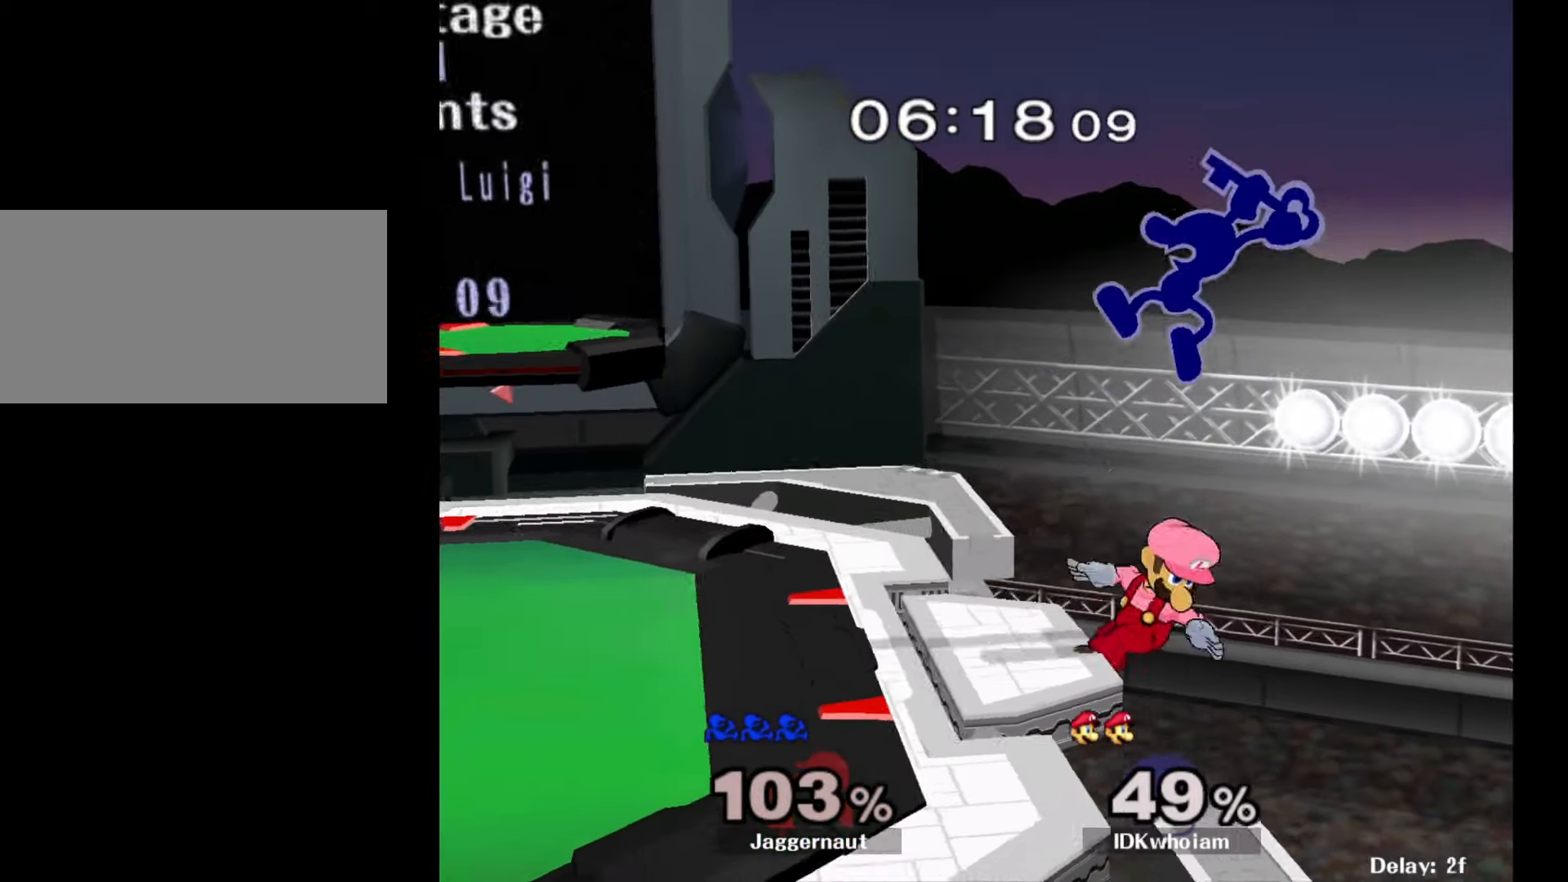
{"buttons": ["R1"], "left_stick": "down-left", "right_stick": "center", "events": [[167, "left_stick", "up-left"], [384, "left_stick", "down-left"], [434, "R1", "down"]]}
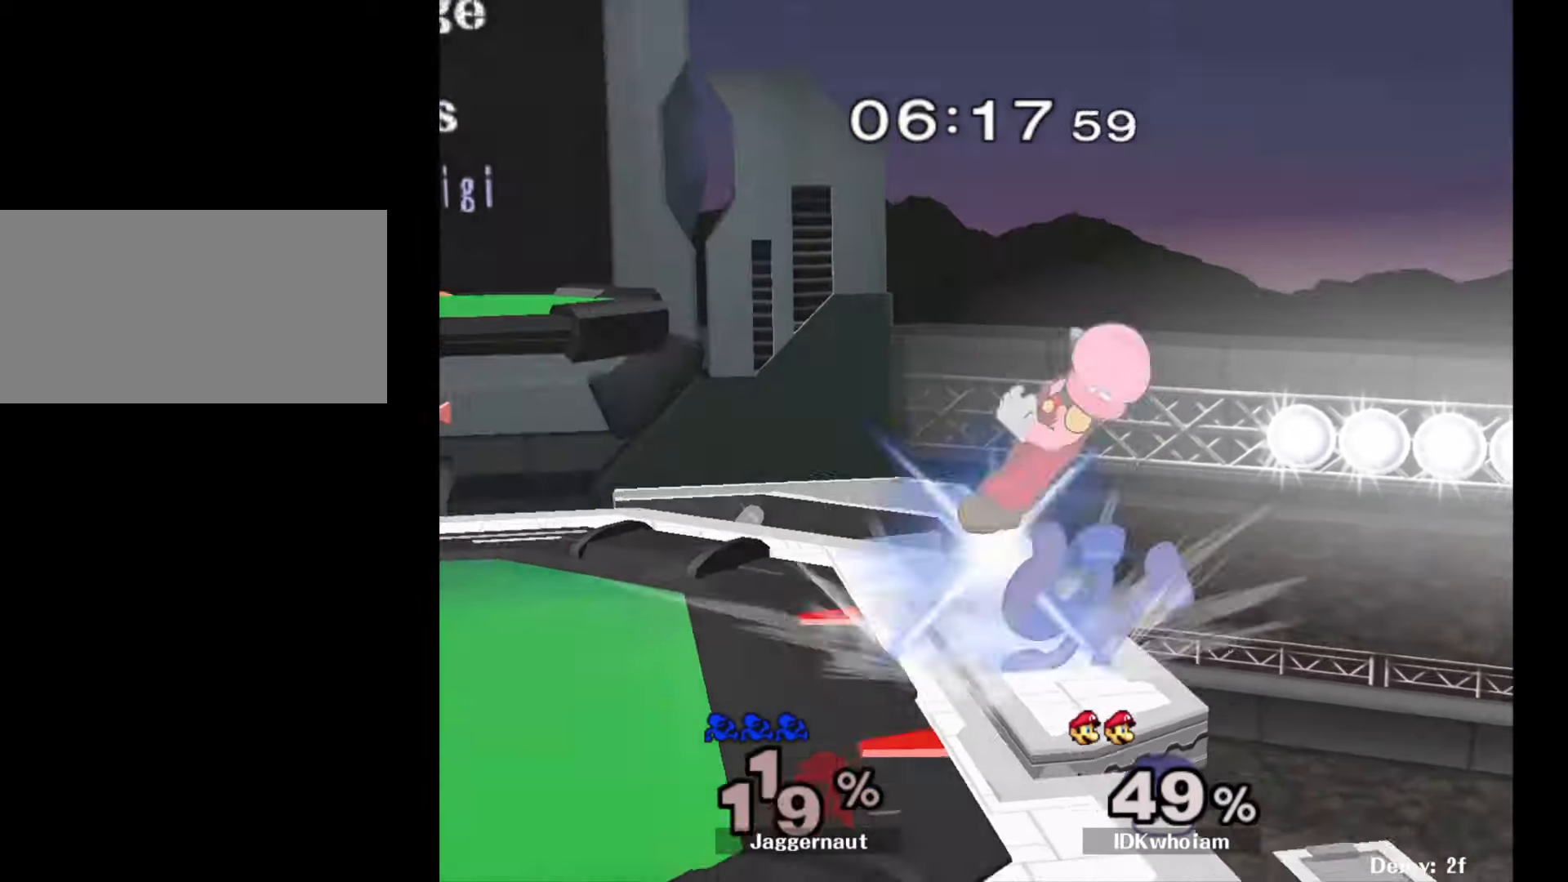
{"buttons": [], "left_stick": "center", "right_stick": "center", "events": [[84, "left_stick", "left"], [467, "R1", "up"], [484, "left_stick", "center"]]}
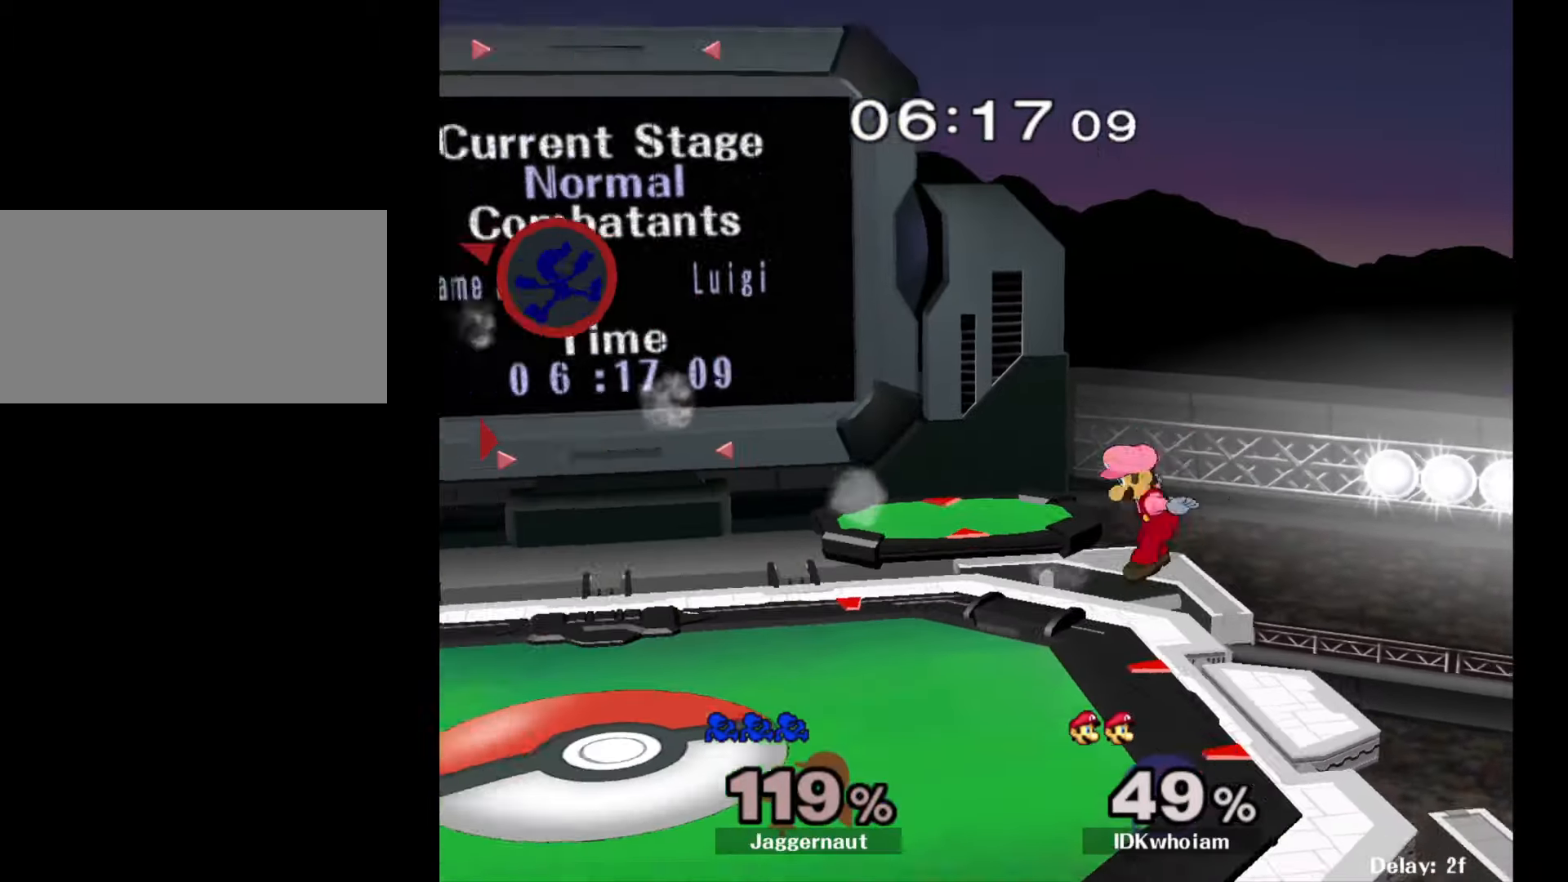
{"buttons": ["Y"], "left_stick": "right", "right_stick": "center", "events": [[50, "left_stick", "right"], [317, "Y", "down"], [417, "Y", "up"], [500, "Y", "down"]]}
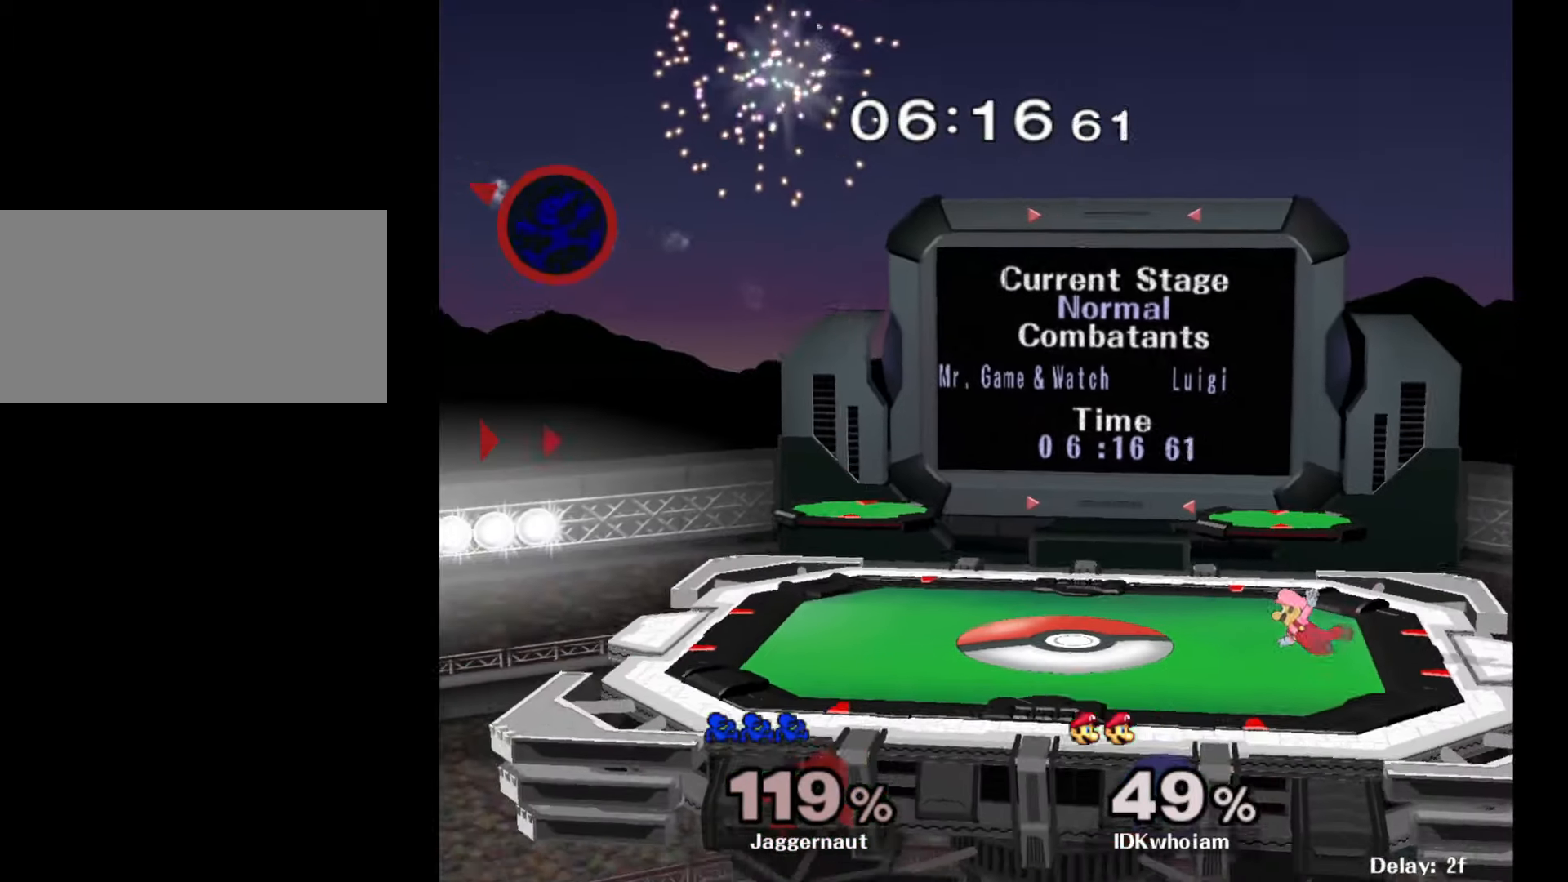
{"buttons": ["Y"], "left_stick": "right", "right_stick": "center", "events": [[84, "Y", "up"], [150, "Y", "down"], [250, "Y", "up"], [317, "Y", "down"], [417, "Y", "up"], [467, "Y", "down"]]}
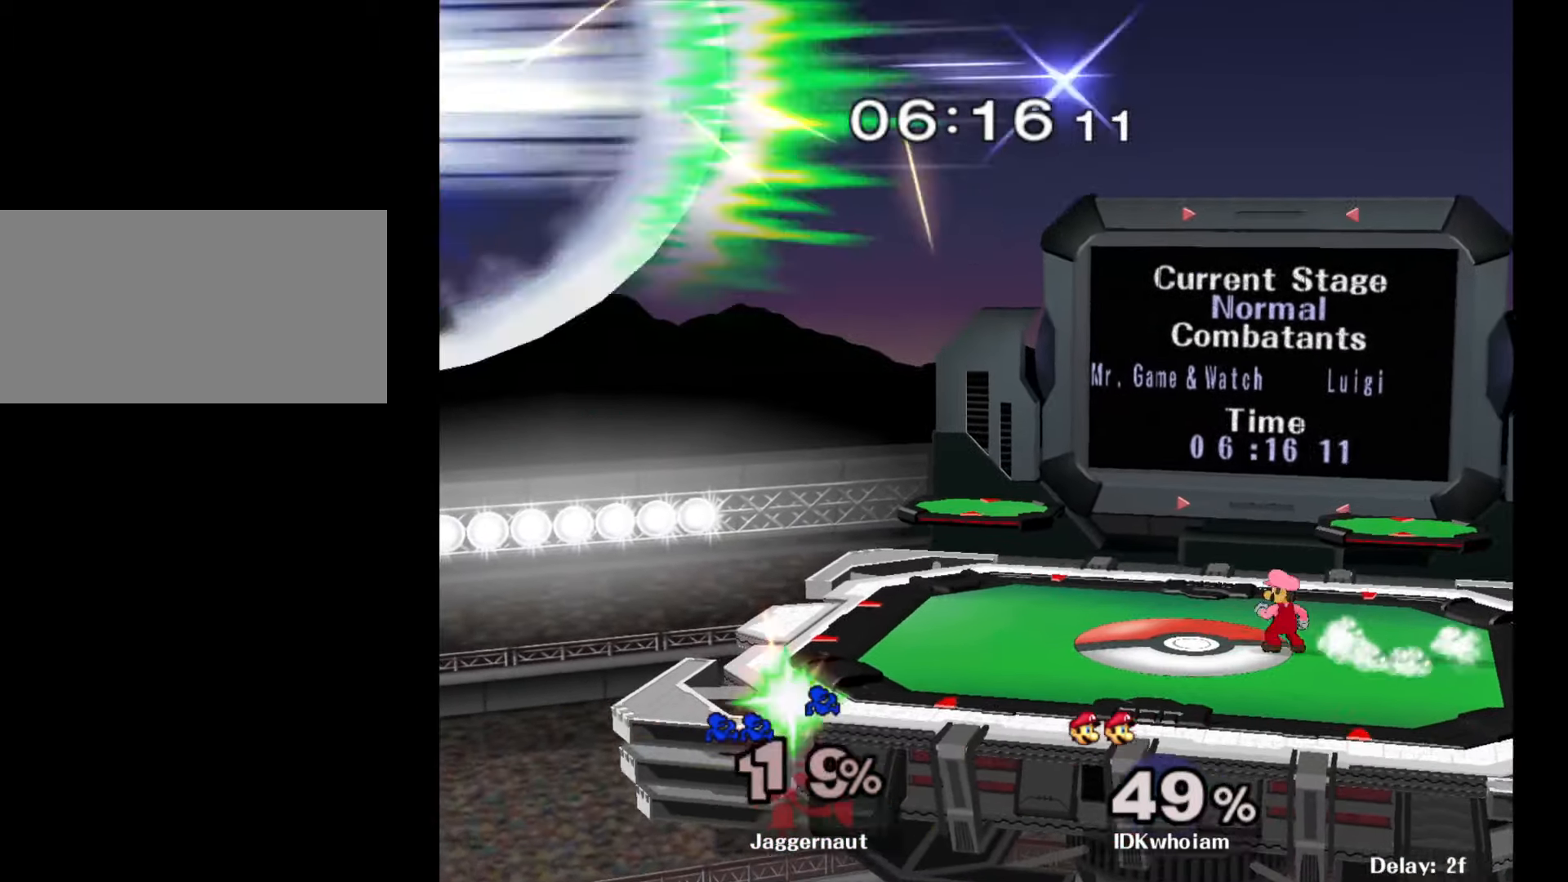
{"buttons": [], "left_stick": "center", "right_stick": "center", "events": [[67, "Y", "up"], [100, "Y", "down"], [217, "Y", "up"], [350, "left_stick", "center"]]}
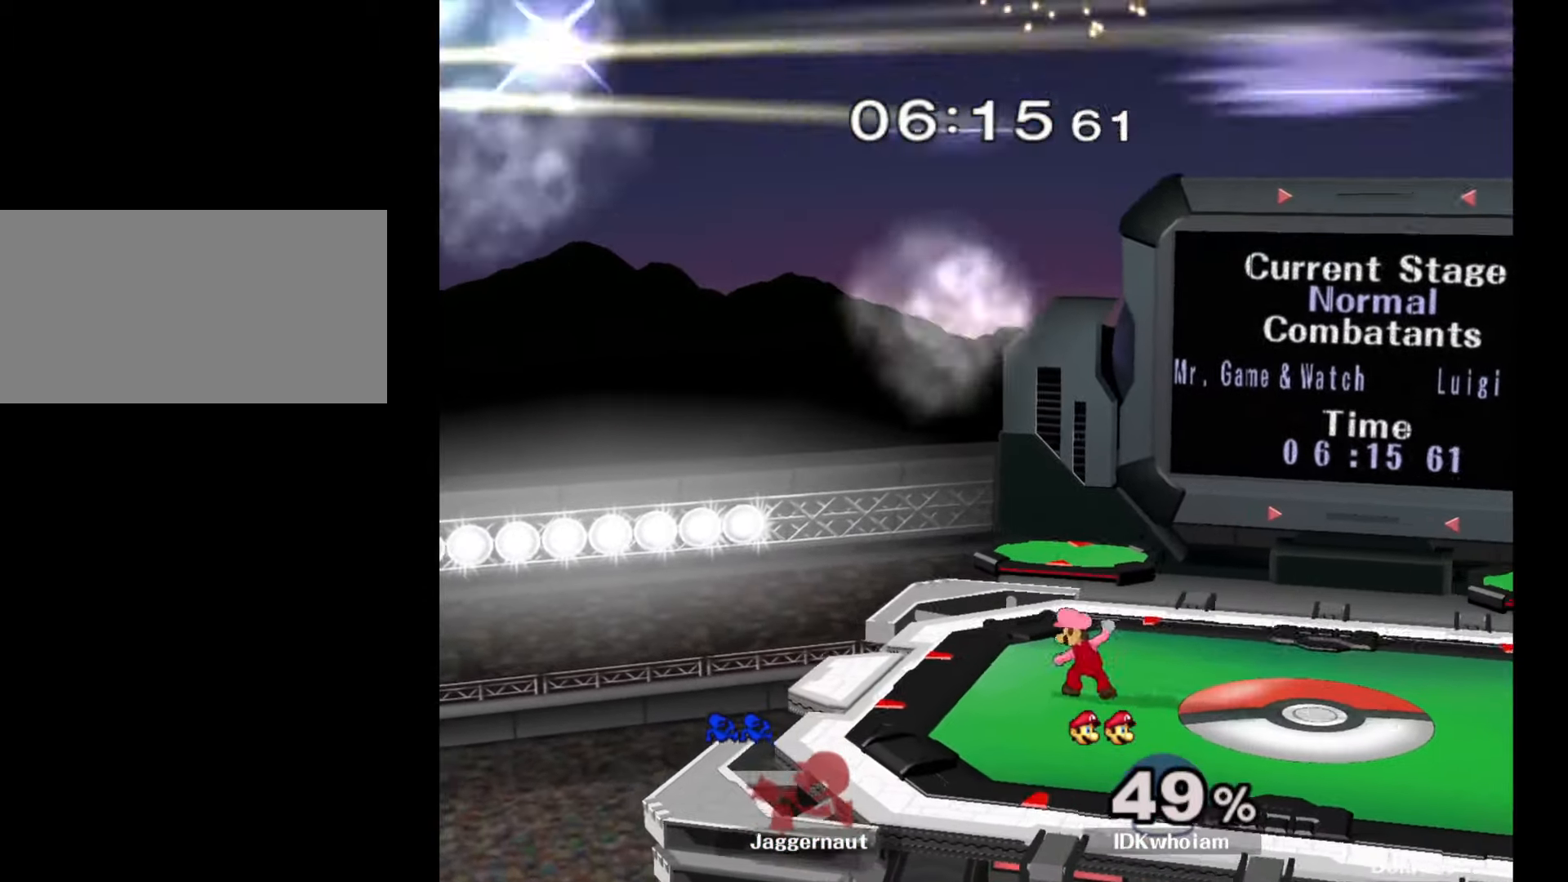
{"buttons": [], "left_stick": "center", "right_stick": "center", "events": []}
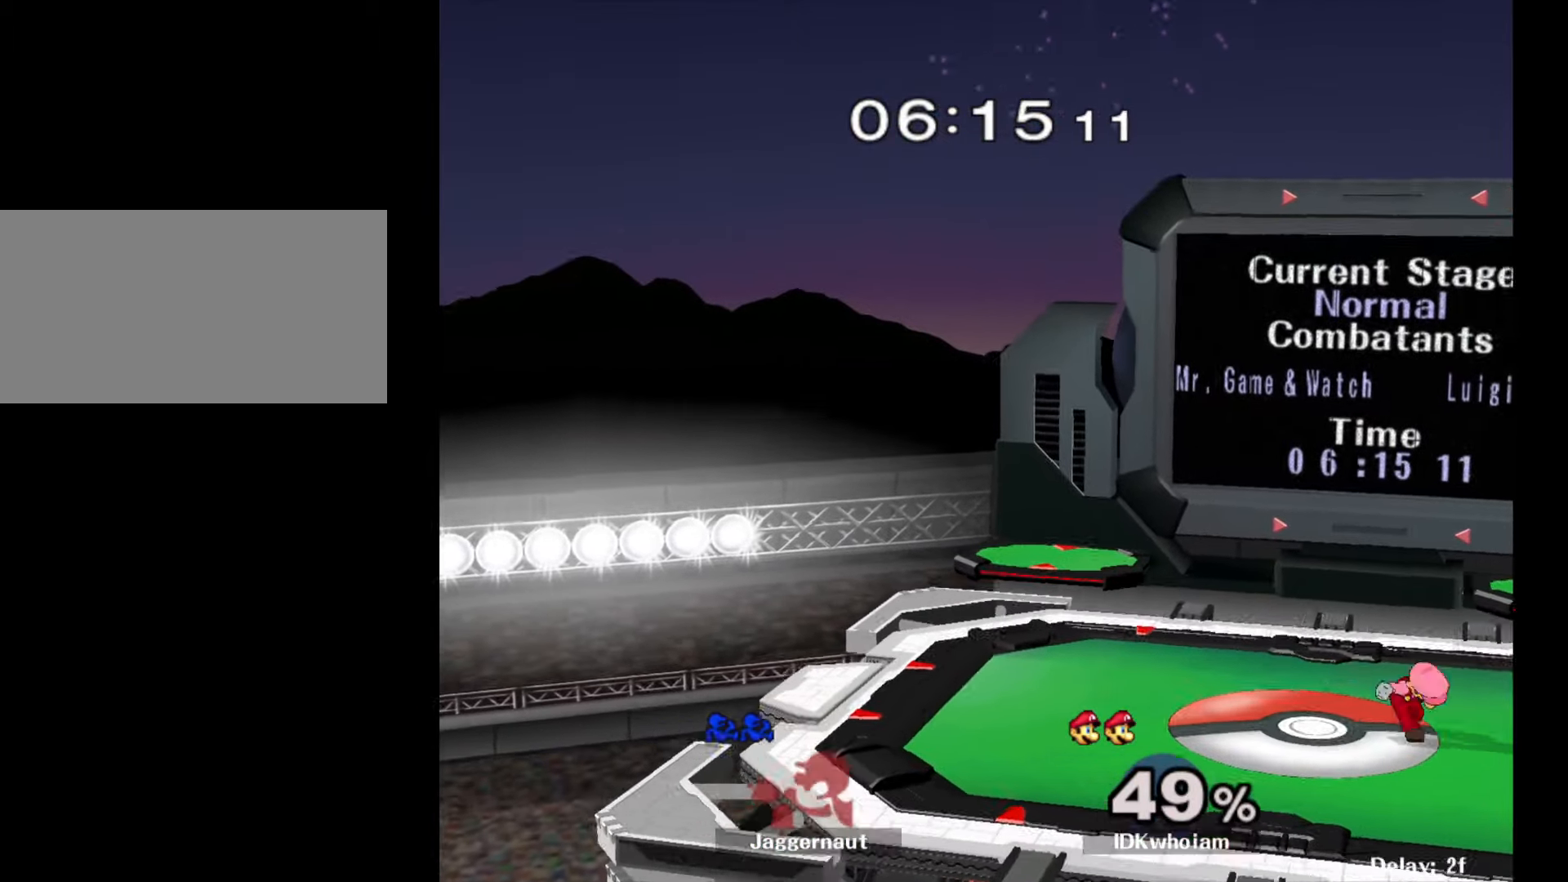
{"buttons": ["L1"], "left_stick": "right", "right_stick": "center", "events": [[84, "left_stick", "right"], [134, "L1", "down"], [267, "R1", "down"], [500, "R1", "up"]]}
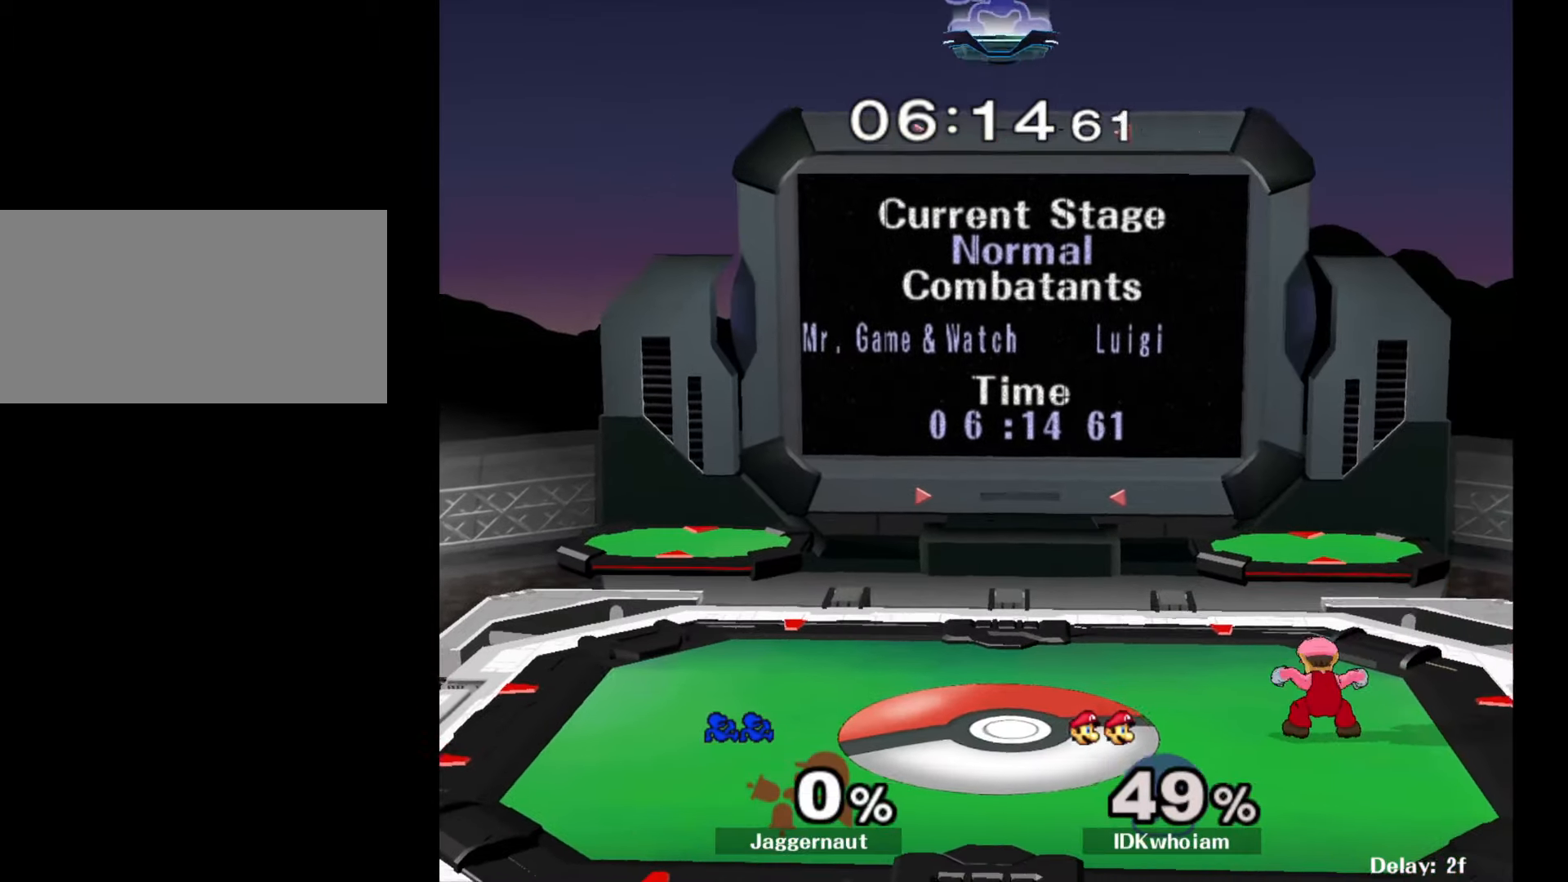
{"buttons": [], "left_stick": "right", "right_stick": "center", "events": [[17, "L1", "up"], [267, "left_stick", "center"], [367, "left_stick", "right"]]}
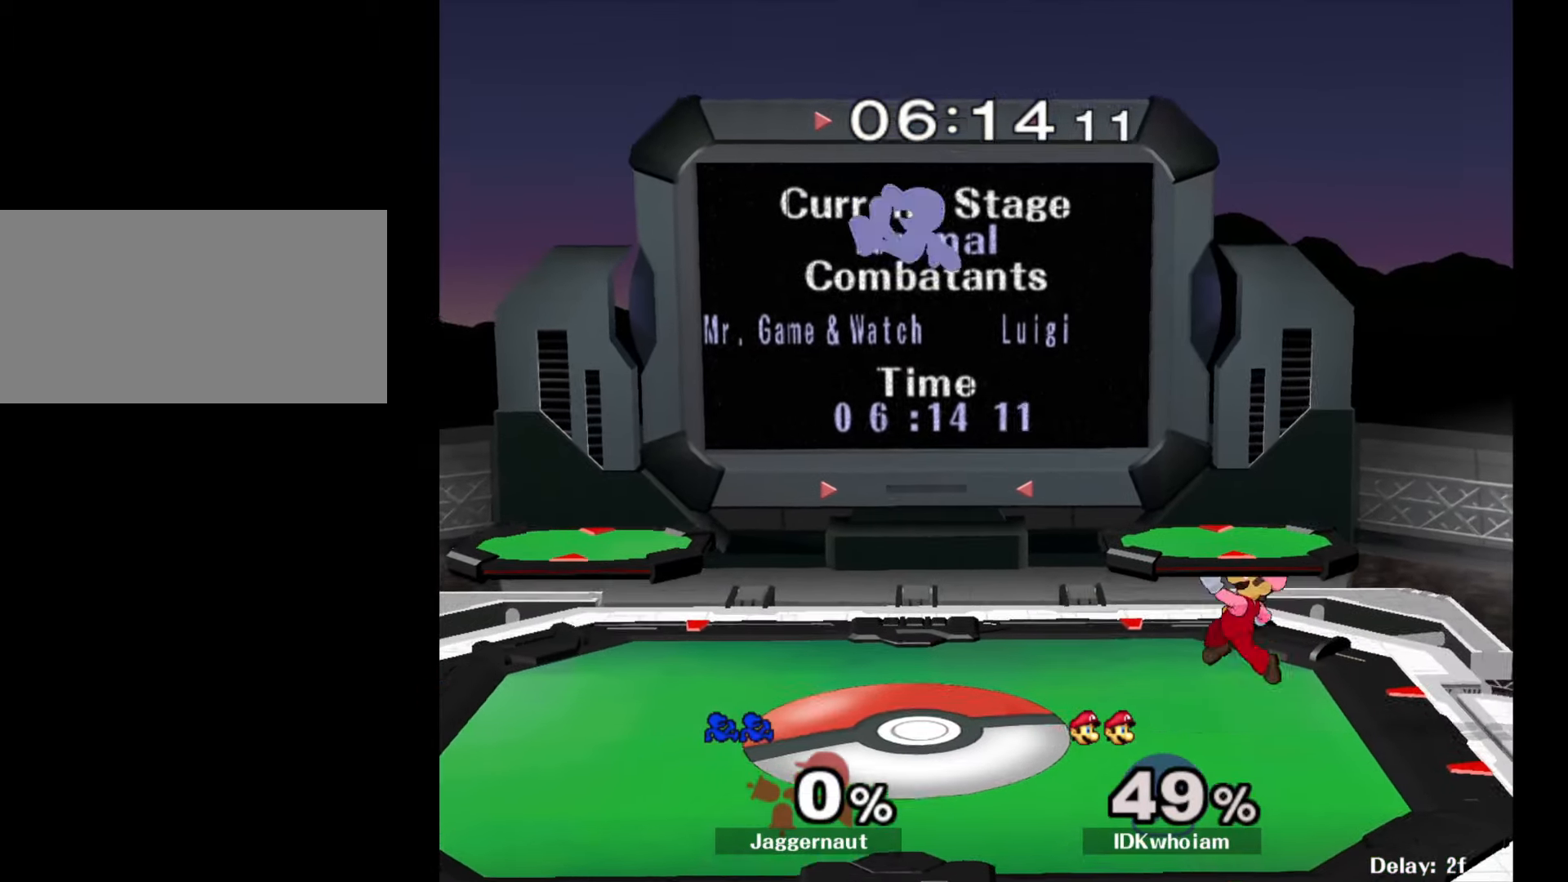
{"buttons": [], "left_stick": "right", "right_stick": "right", "events": [[417, "right_stick", "right"]]}
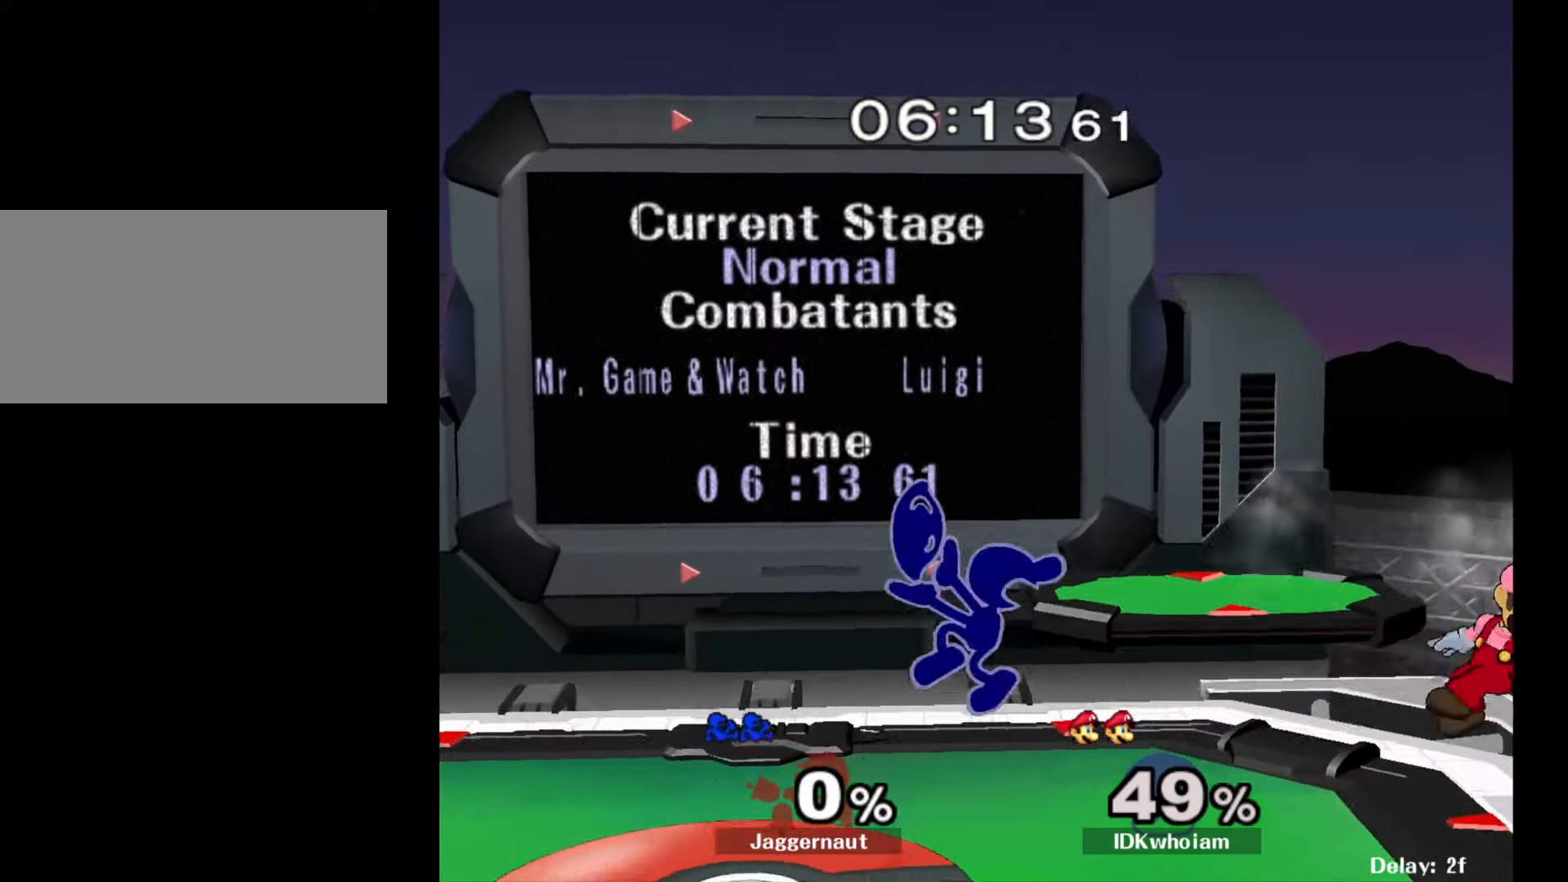
{"buttons": [], "left_stick": "center", "right_stick": "center", "events": [[34, "right_stick", "center"], [184, "R1", "down"], [334, "left_stick", "center"], [350, "R1", "up"]]}
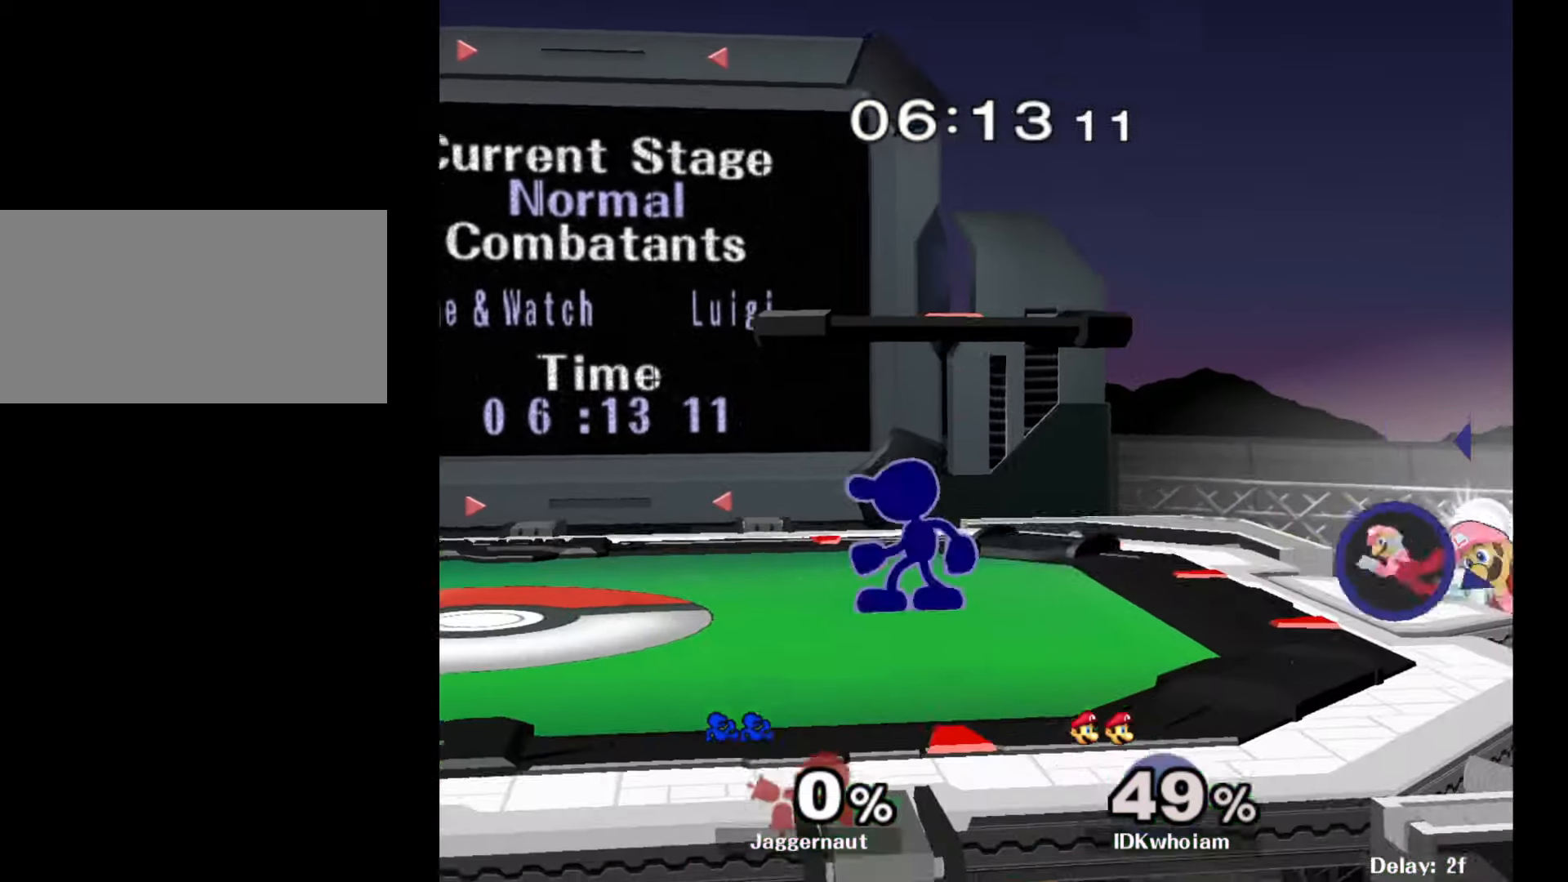
{"buttons": ["Y", "R1"], "left_stick": "down-left", "right_stick": "center", "events": [[200, "left_stick", "right"], [400, "Y", "down"], [417, "left_stick", "down-left"], [484, "R1", "down"]]}
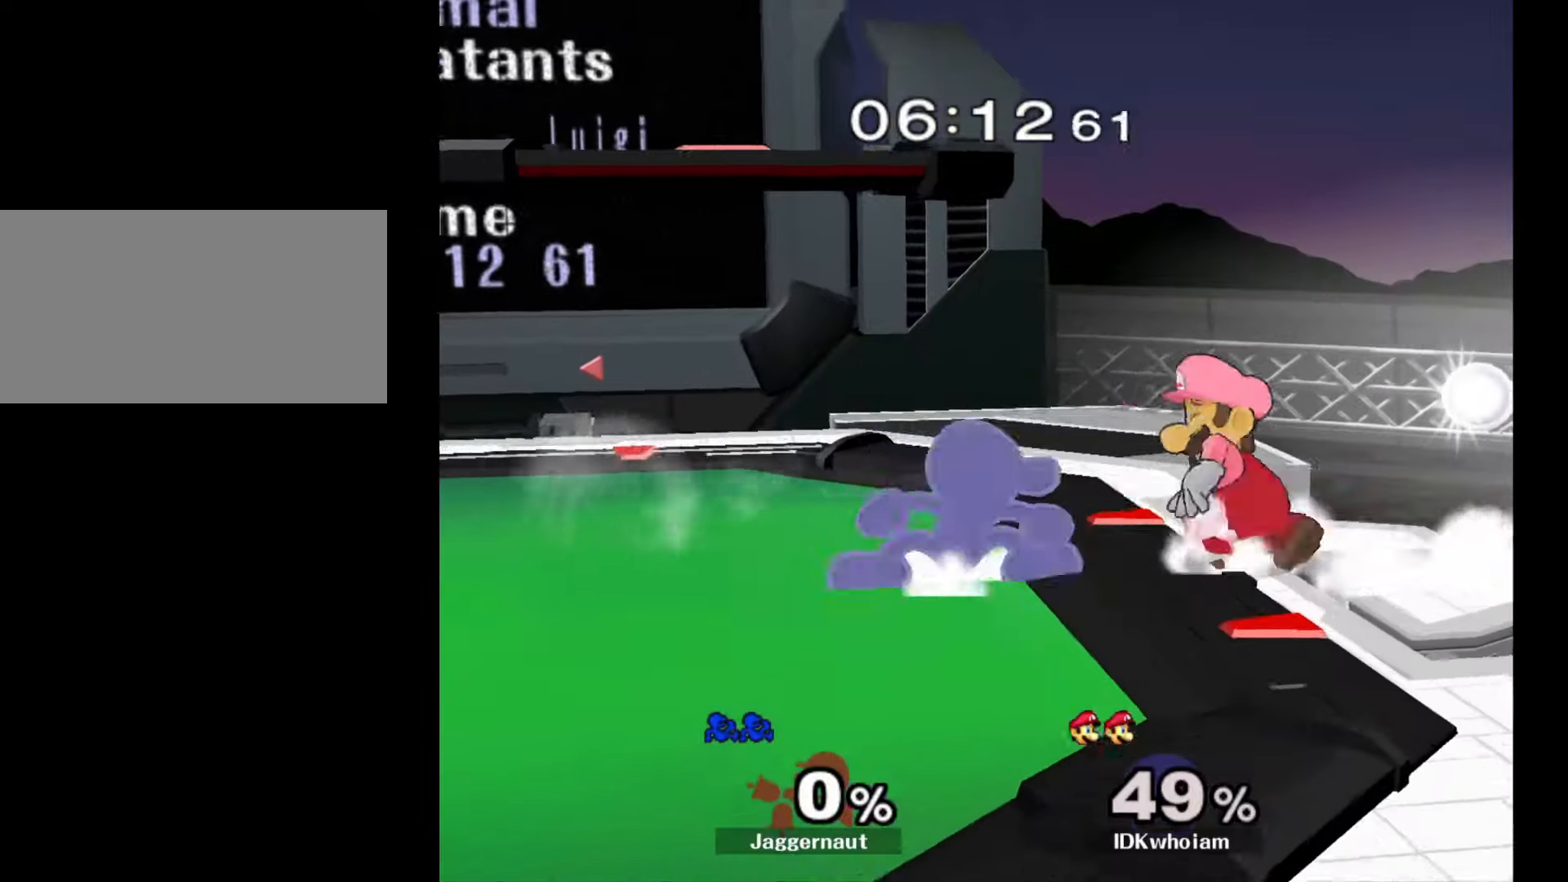
{"buttons": [], "left_stick": "center", "right_stick": "center", "events": [[50, "Y", "up"], [50, "left_stick", "center"], [117, "R1", "up"], [150, "left_stick", "right"], [167, "A", "down"], [217, "left_stick", "center"], [267, "A", "up"]]}
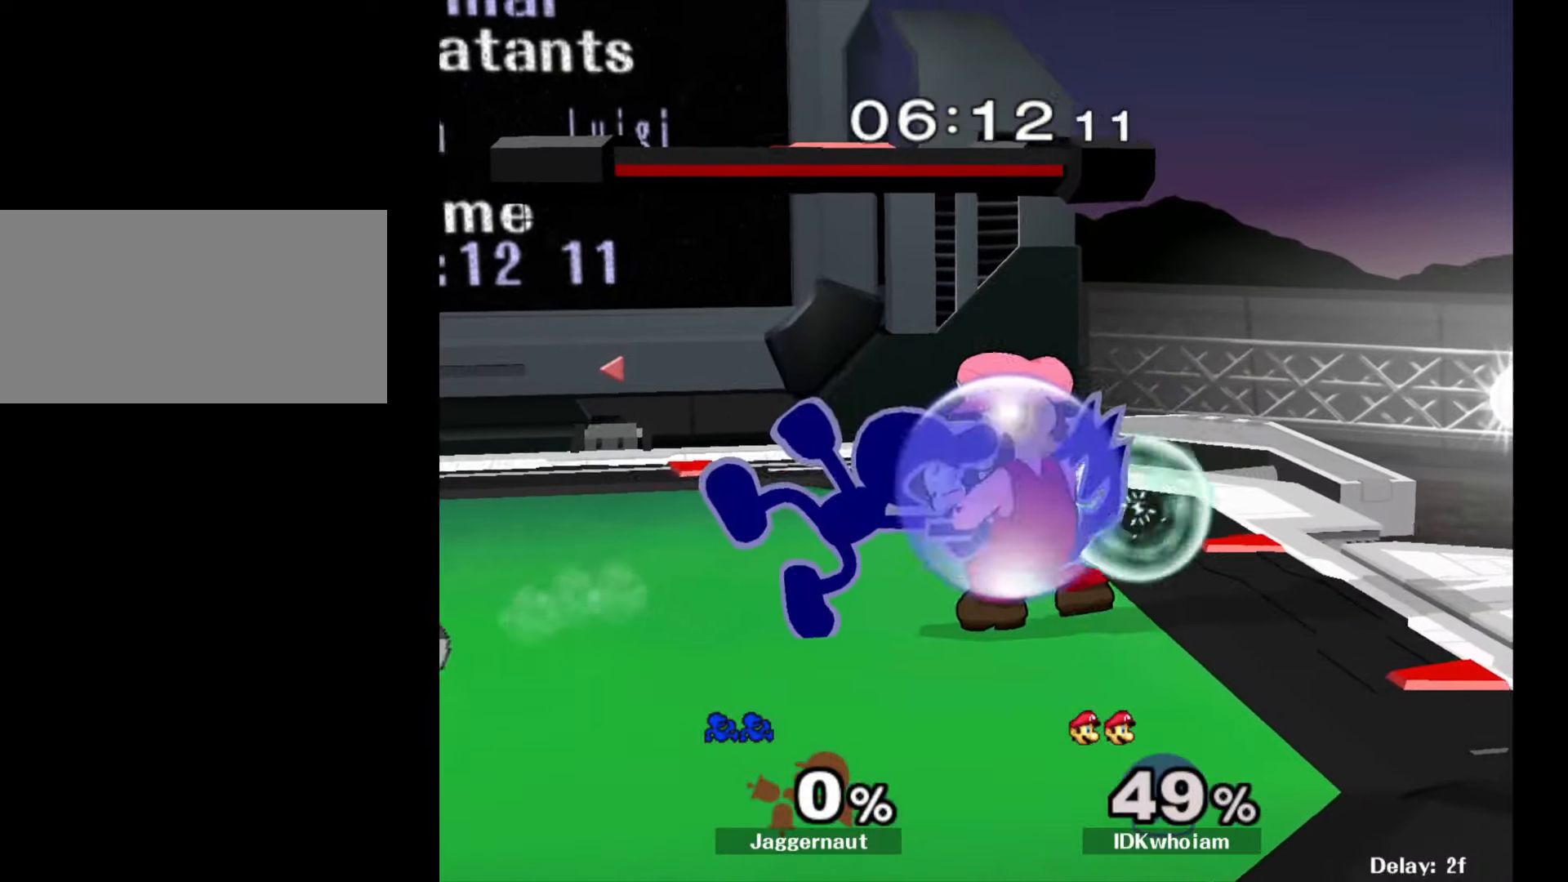
{"buttons": [], "left_stick": "down", "right_stick": "center", "events": [[467, "left_stick", "down"]]}